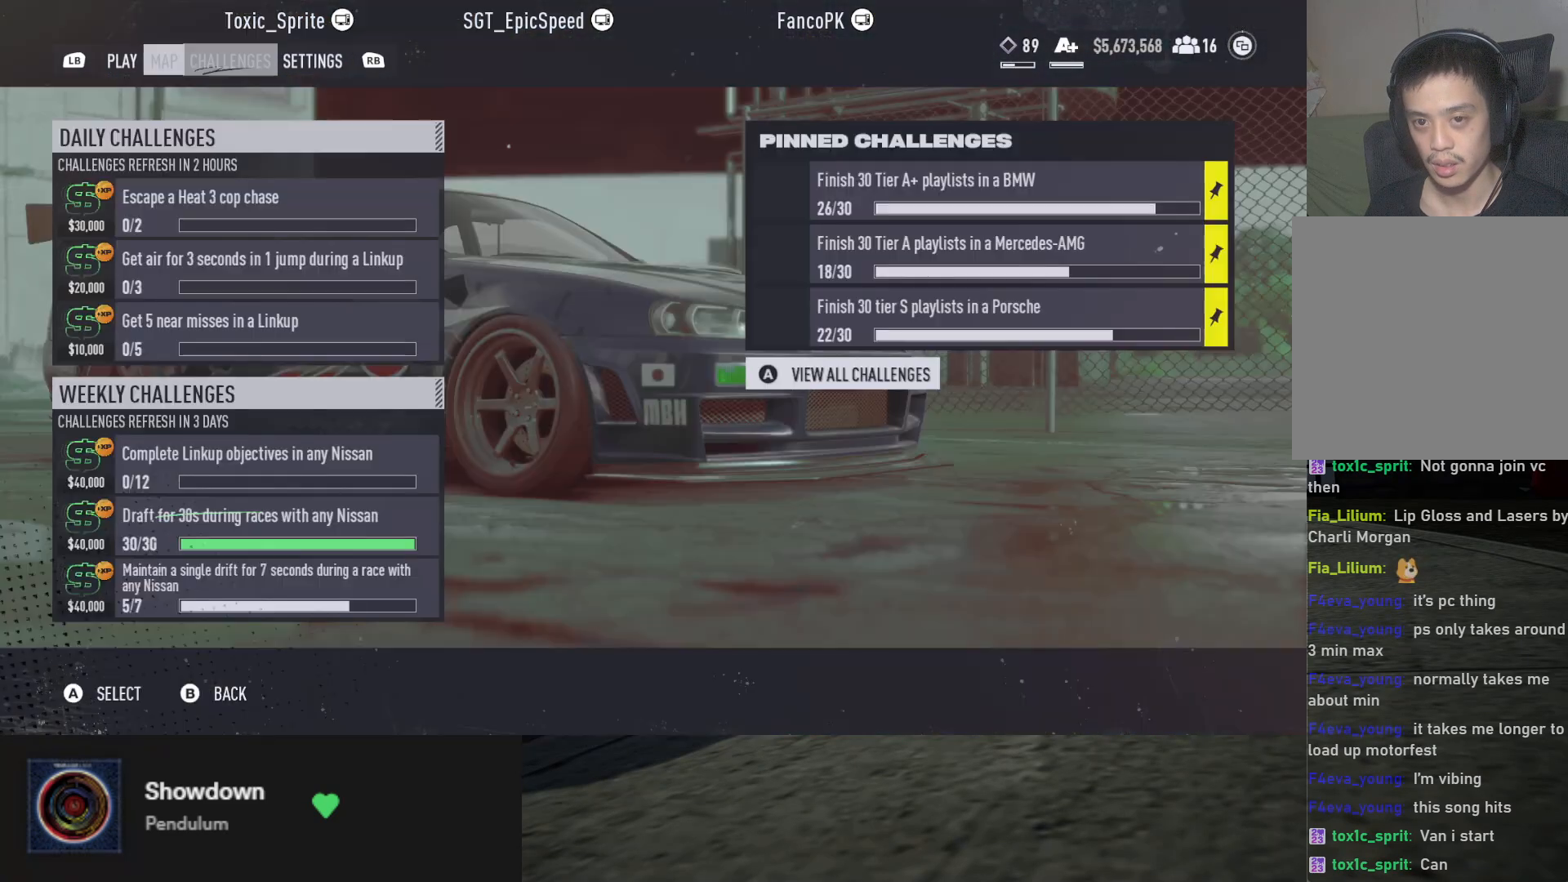
Gameplay with a controller (Xbox layout); each line is a JSON object with the inputs held at the frame after it. "events" lists button and stick changes between this image and that frame as [ms after this image, input, new state], when the widget could be followed in between.
{"buttons": [], "left_stick": "center", "right_stick": "center", "events": [[283, "R1", "down"], [367, "R1", "up"]]}
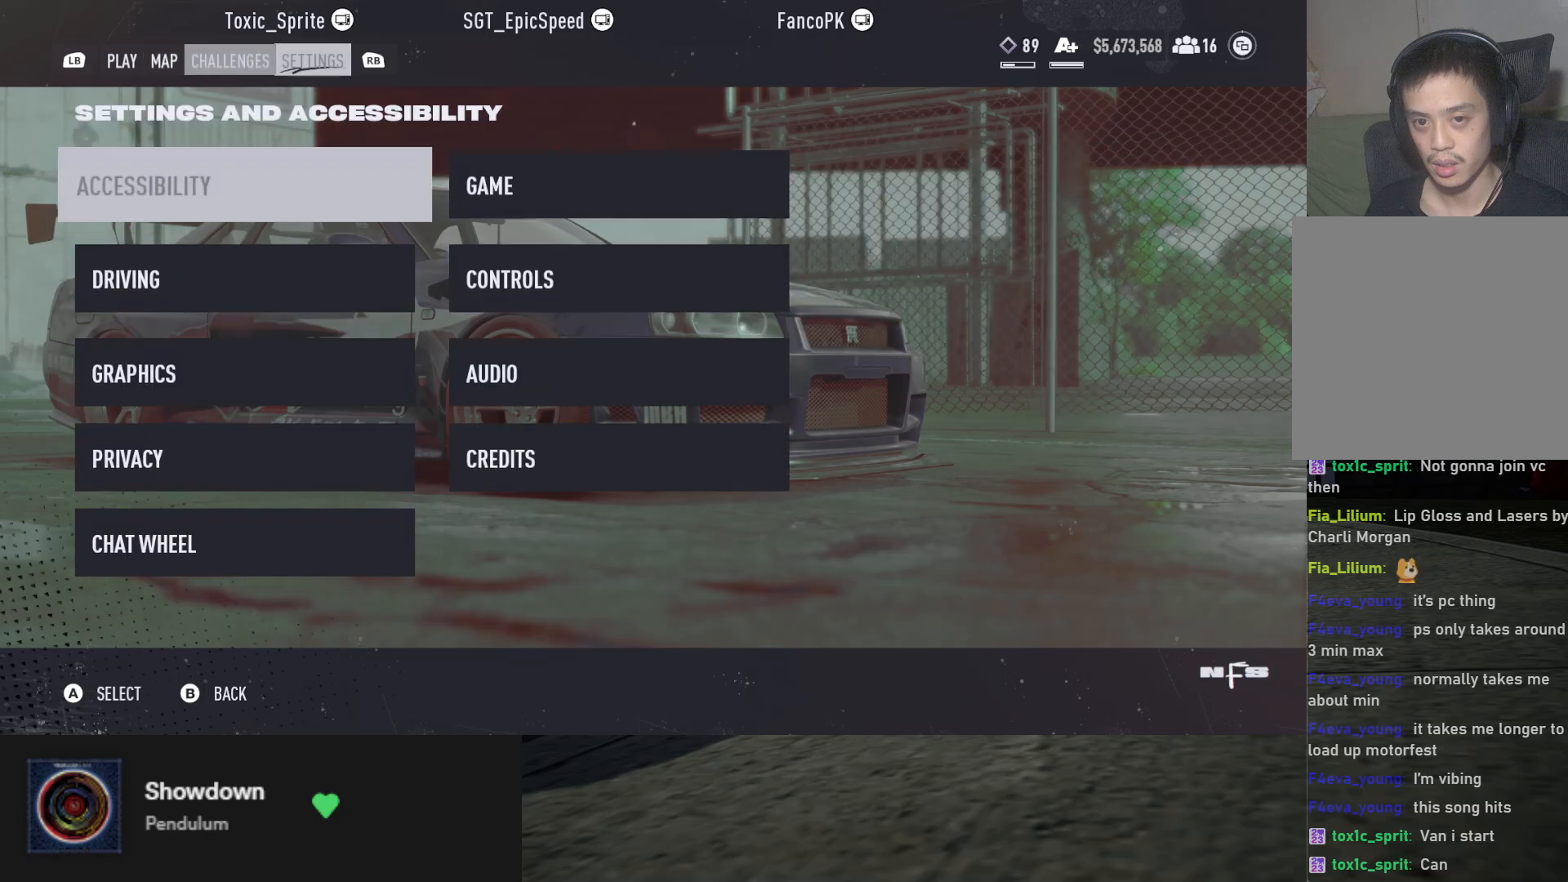
{"buttons": [], "left_stick": "center", "right_stick": "center", "events": [[83, "L1", "down"], [183, "L1", "up"], [250, "L1", "down"], [350, "L1", "up"]]}
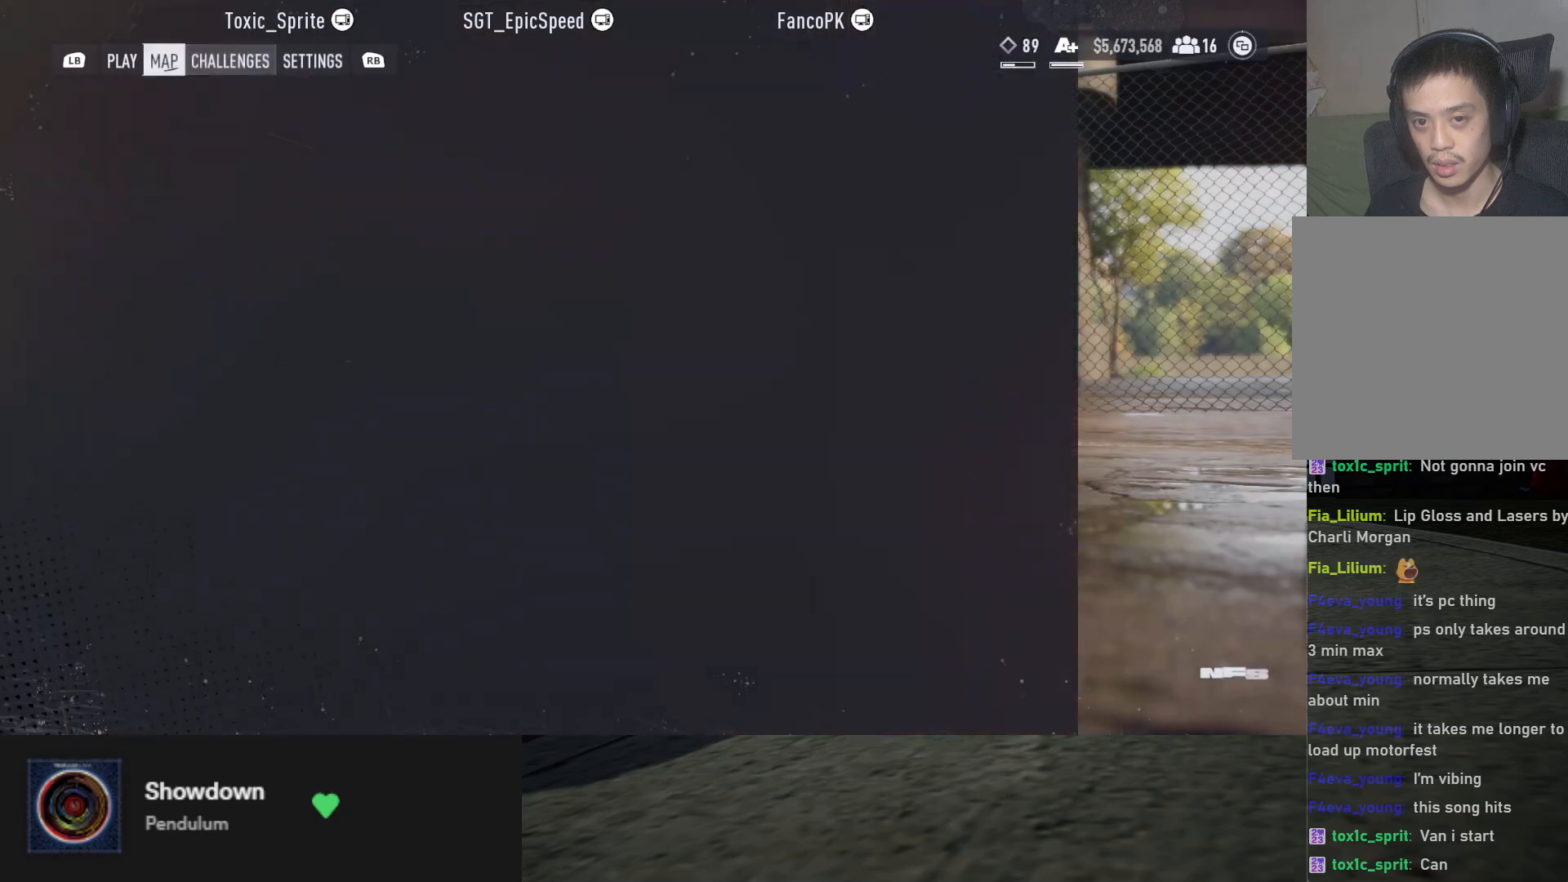
{"buttons": [], "left_stick": "center", "right_stick": "center", "events": [[233, "L1", "down"], [350, "L1", "up"]]}
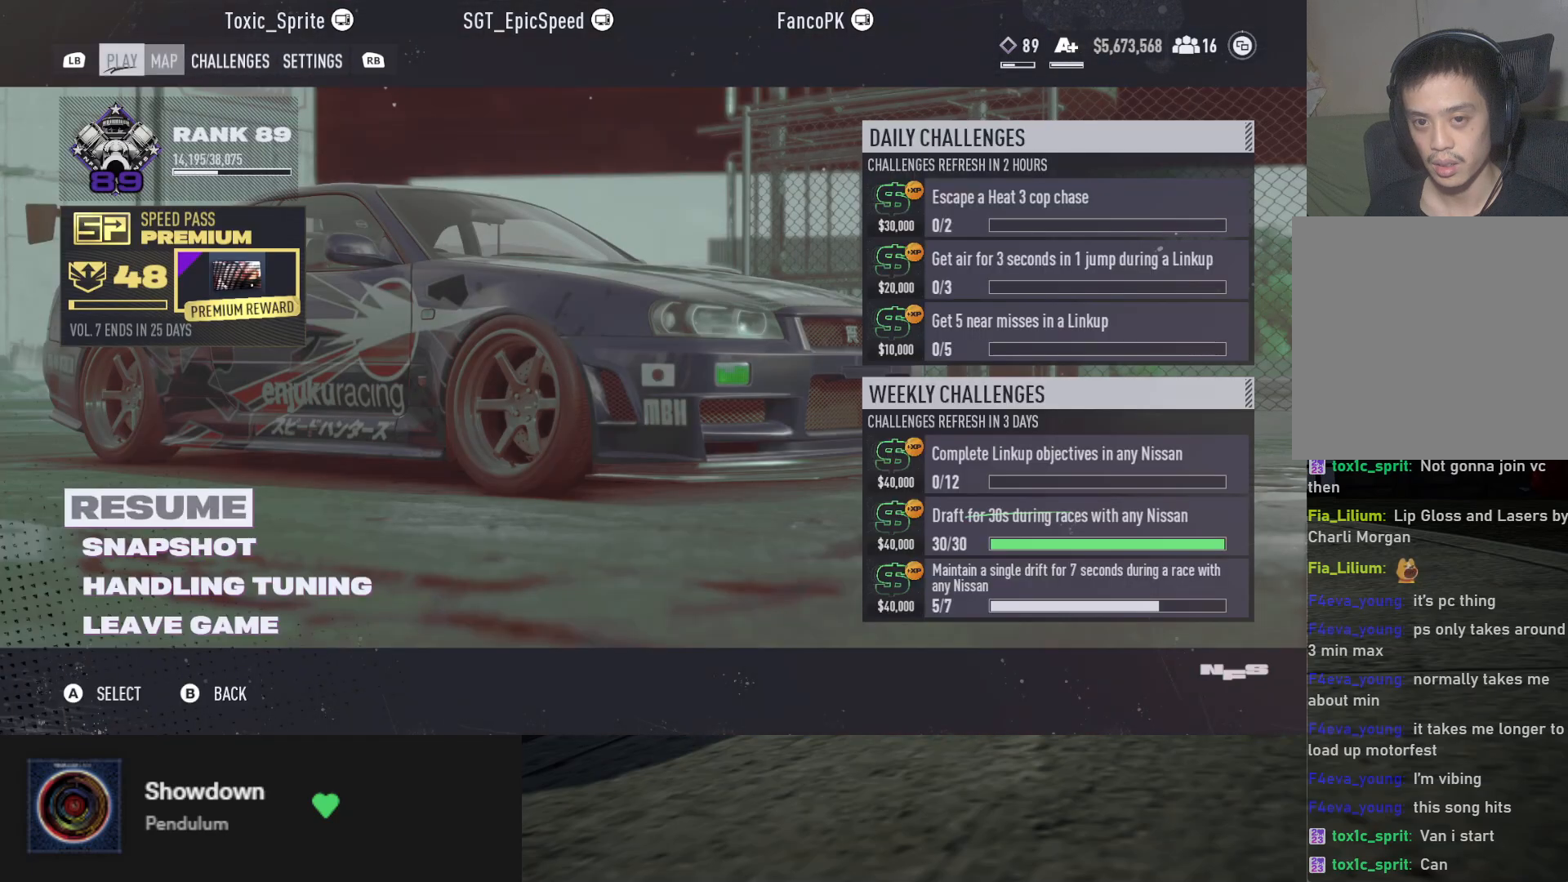
{"buttons": [], "left_stick": "center", "right_stick": "center", "events": [[400, "R1", "down"], [500, "R1", "up"]]}
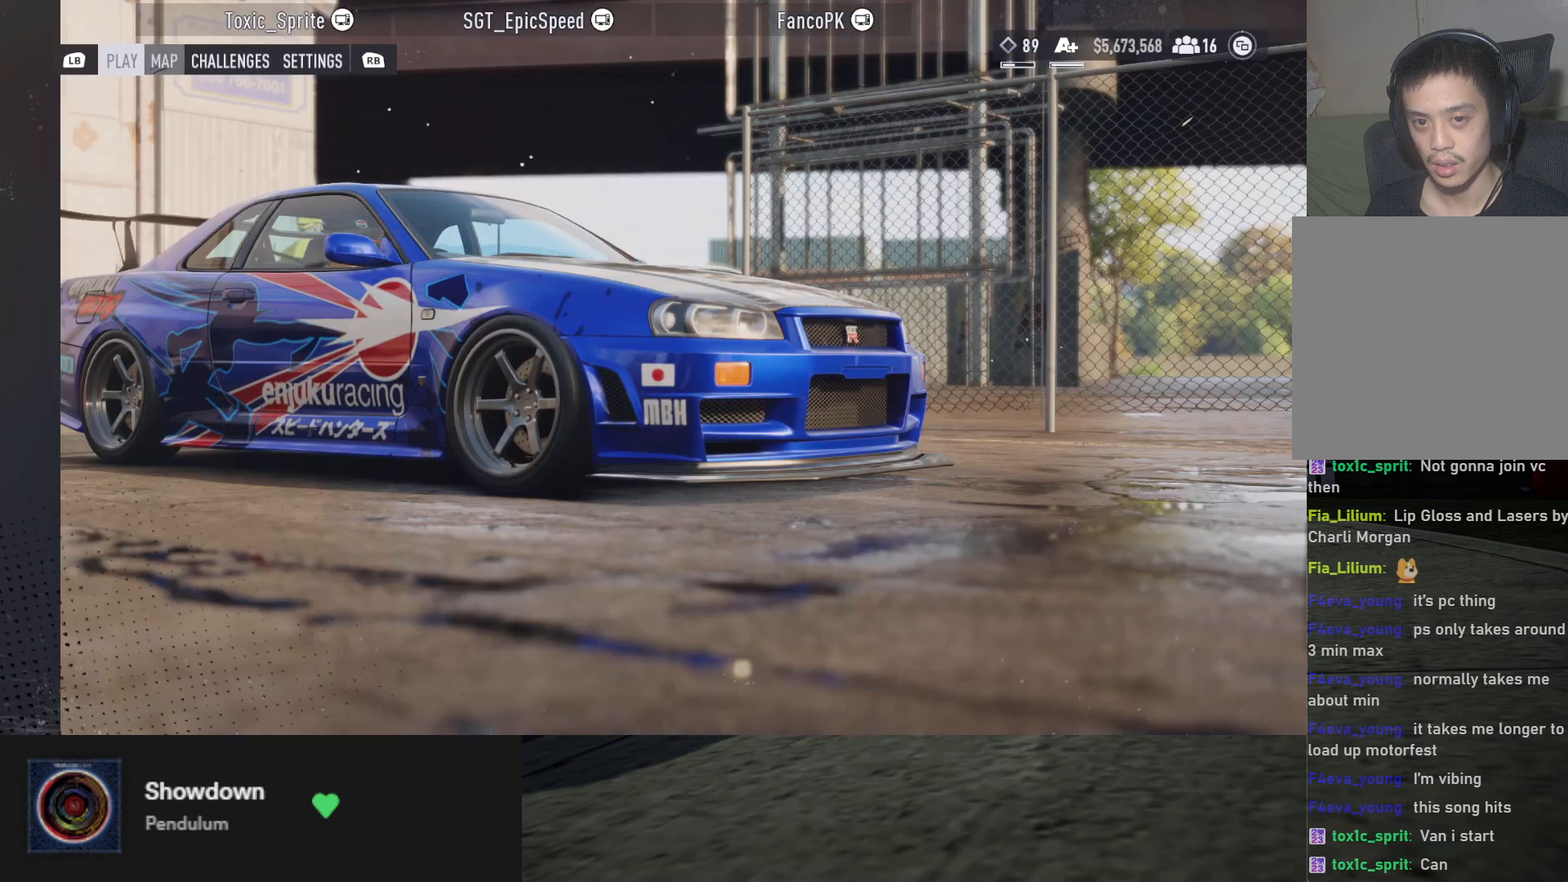
{"buttons": [], "left_stick": "center", "right_stick": "center", "events": []}
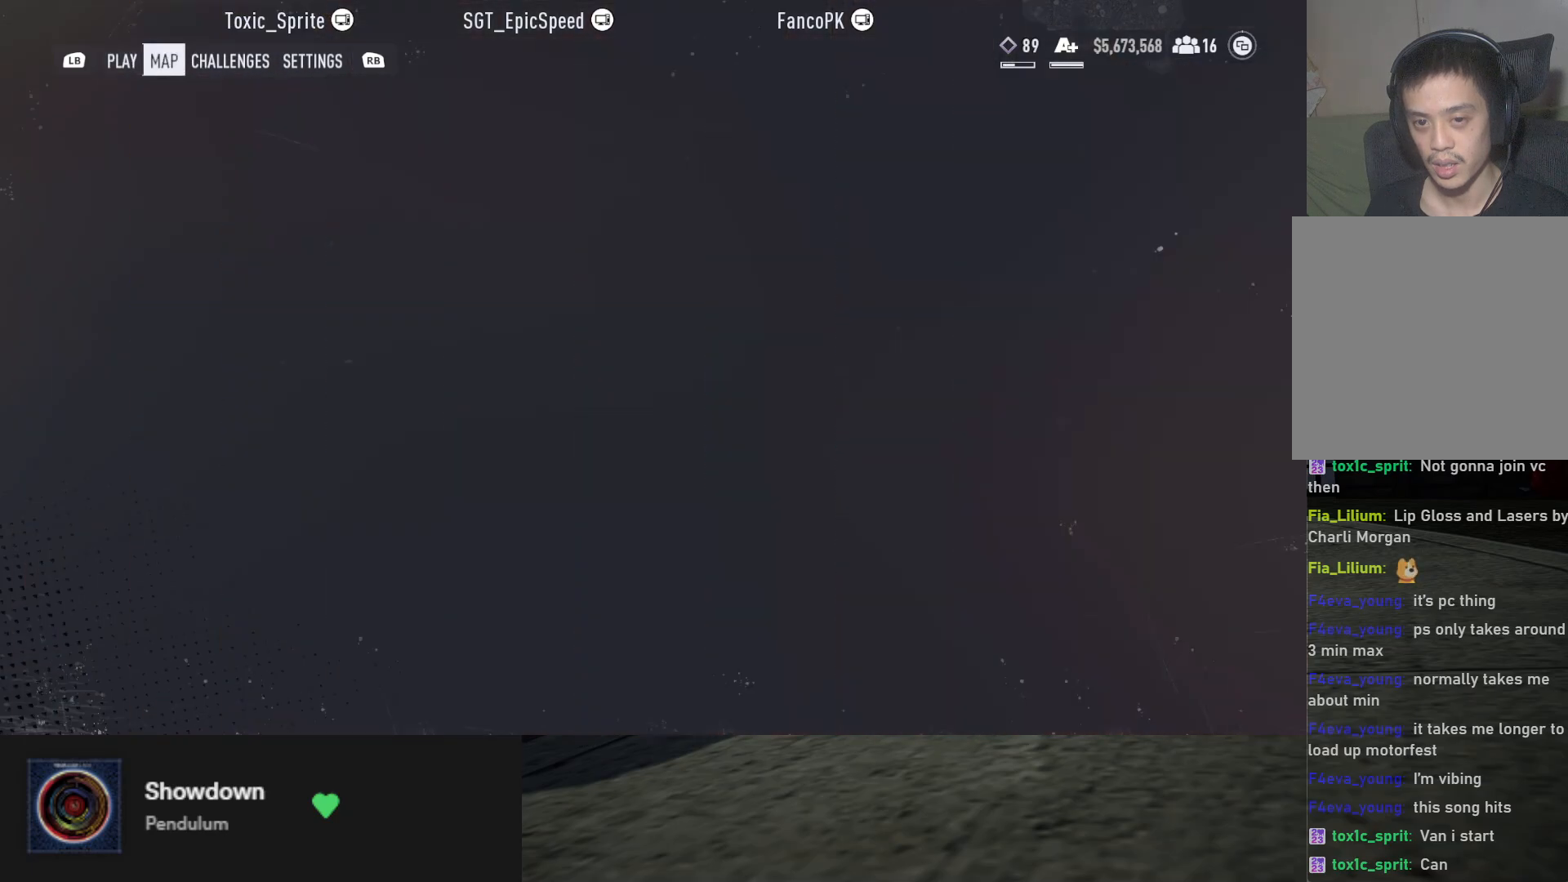
{"buttons": [], "left_stick": "center", "right_stick": "center", "events": []}
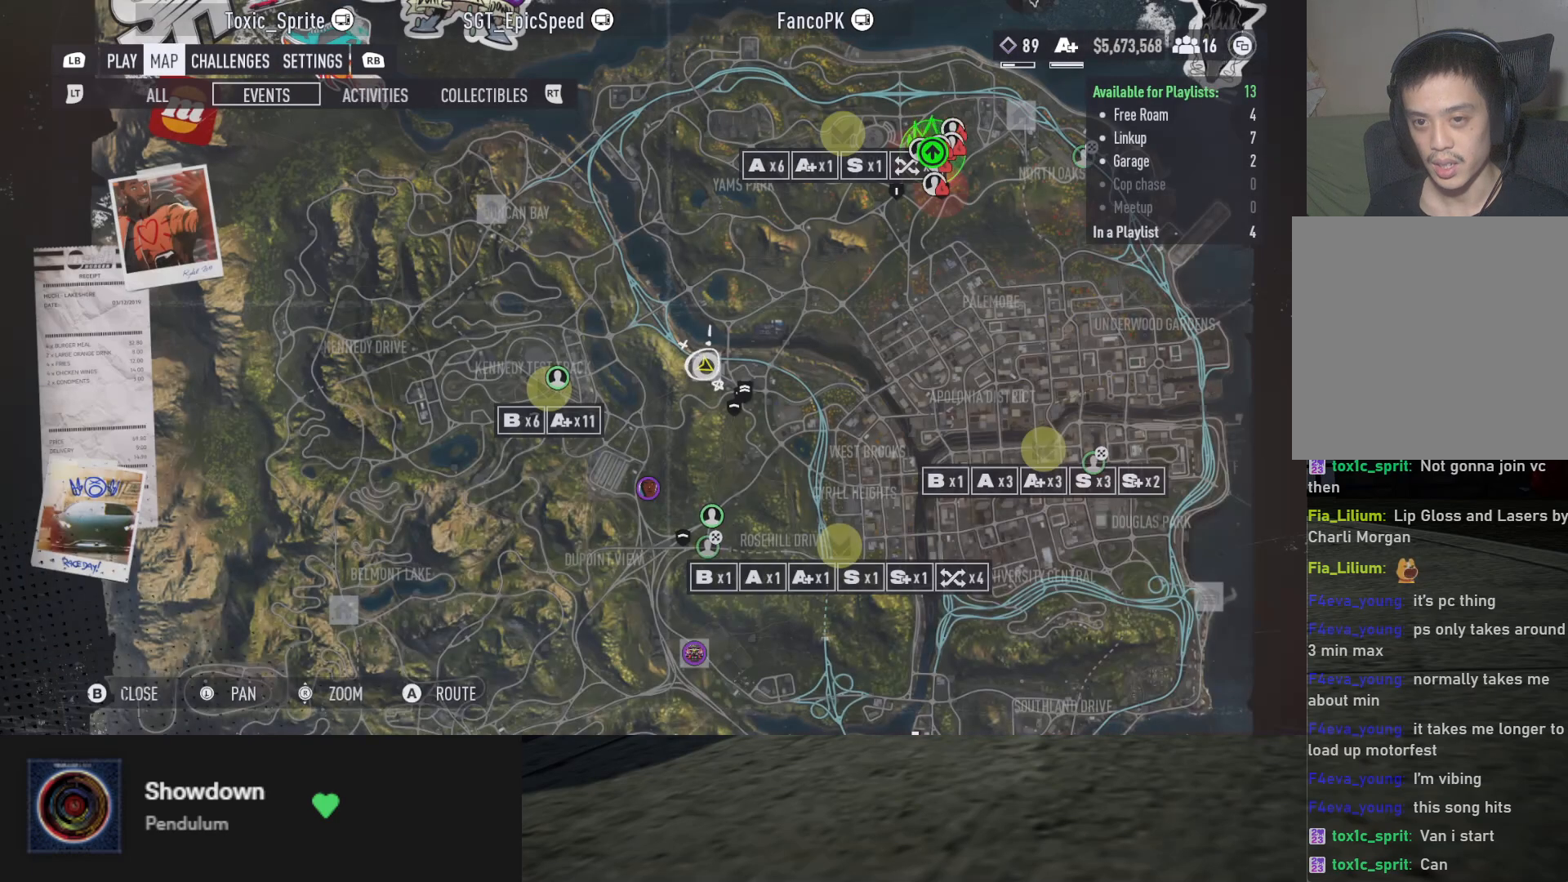
{"buttons": ["R2"], "left_stick": "center", "right_stick": "center", "events": [[500, "R2", "down"]]}
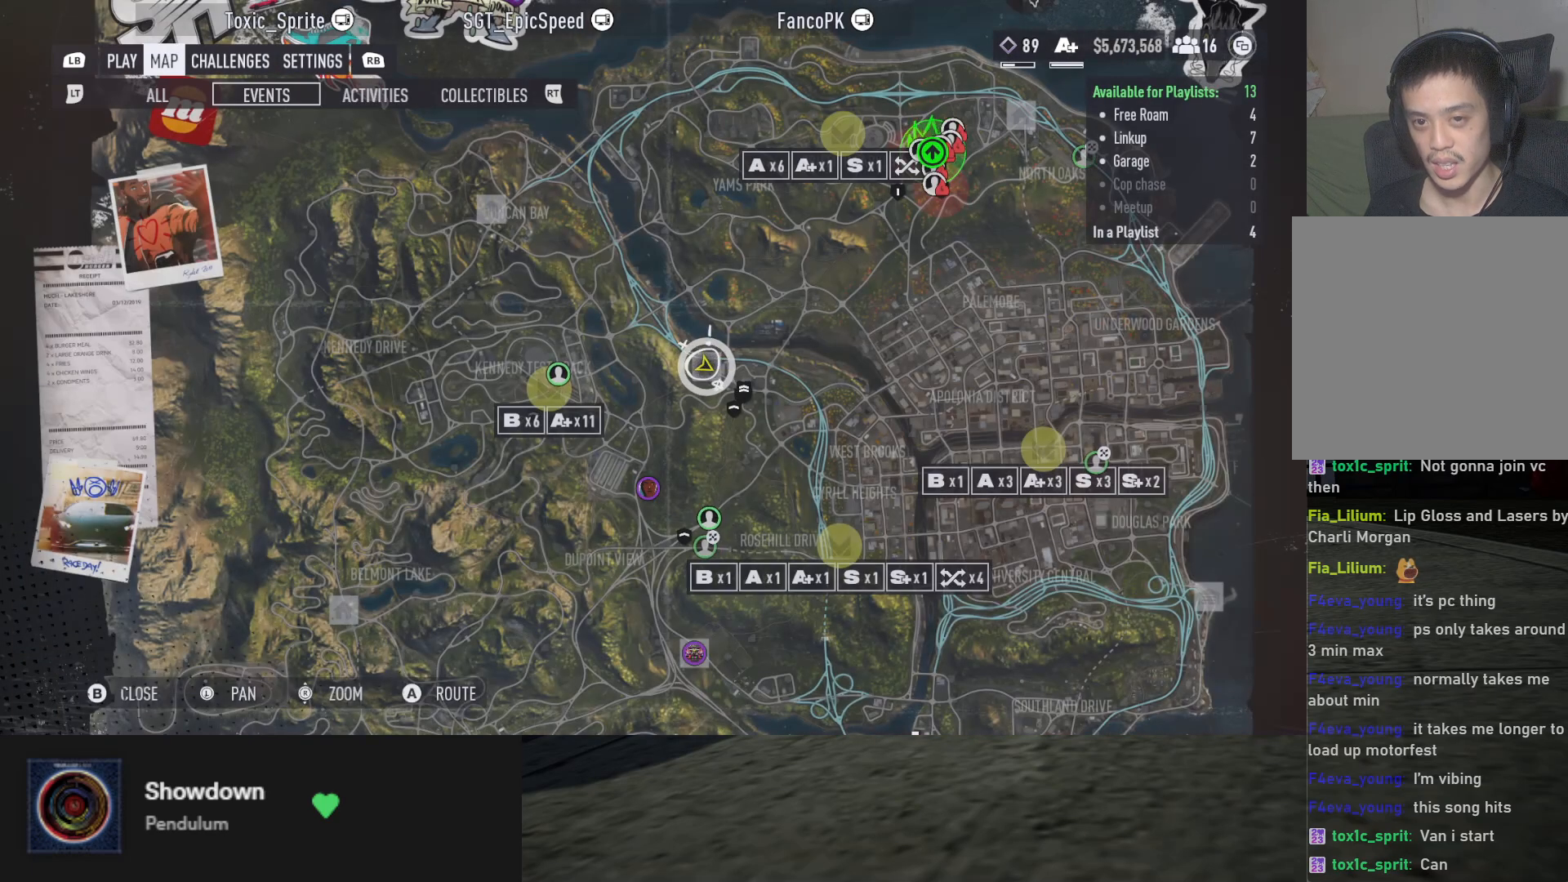
{"buttons": ["R1"], "left_stick": "center", "right_stick": "center", "events": [[167, "R2", "up"], [467, "R1", "down"]]}
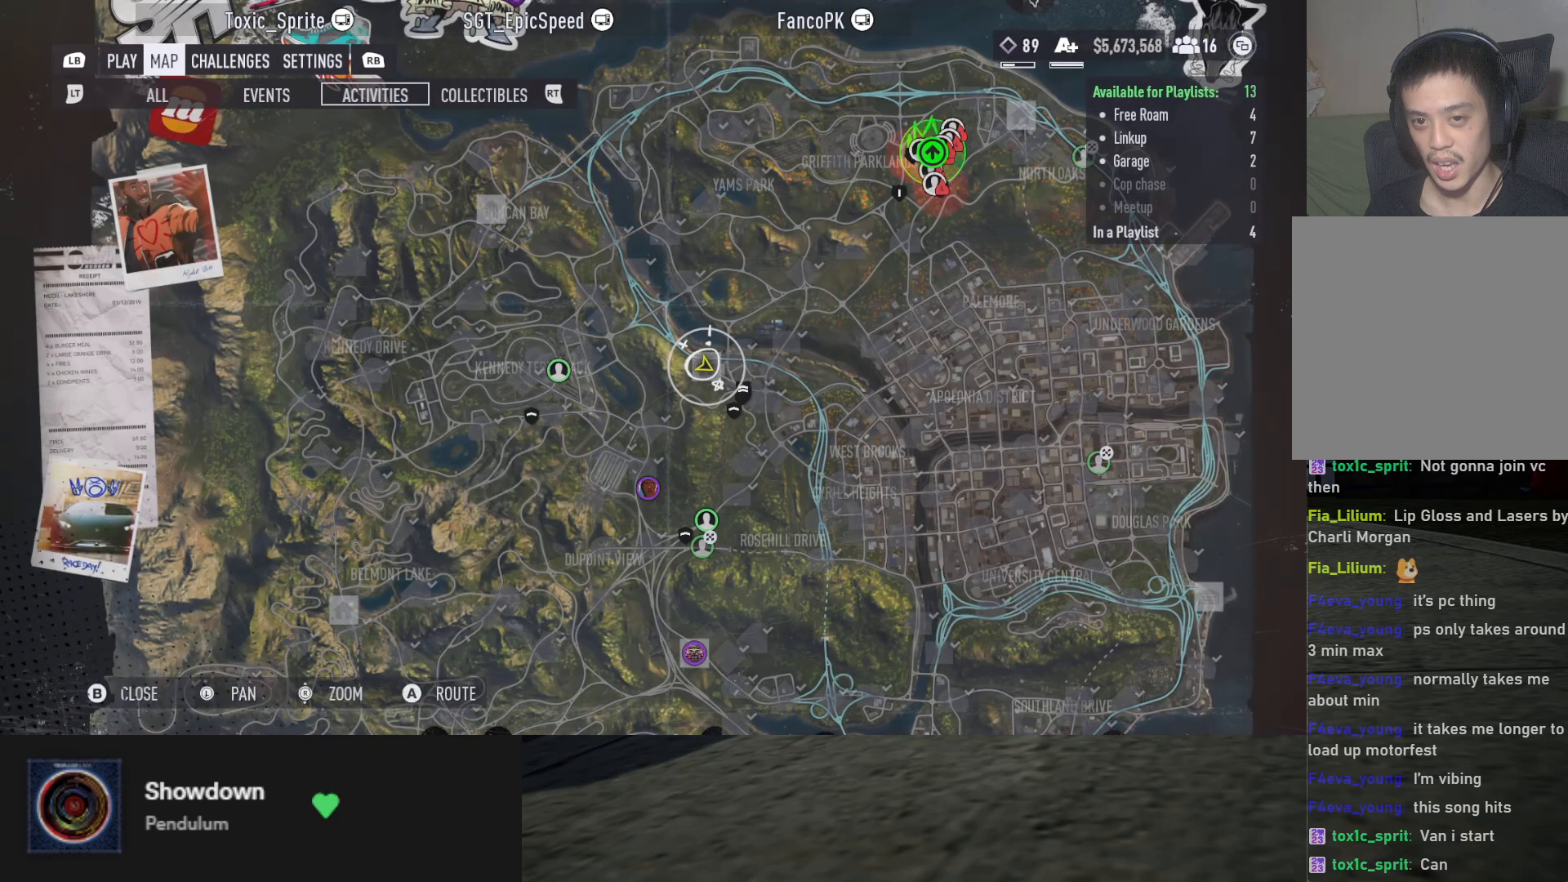
{"buttons": [], "left_stick": "center", "right_stick": "center", "events": [[83, "R1", "up"]]}
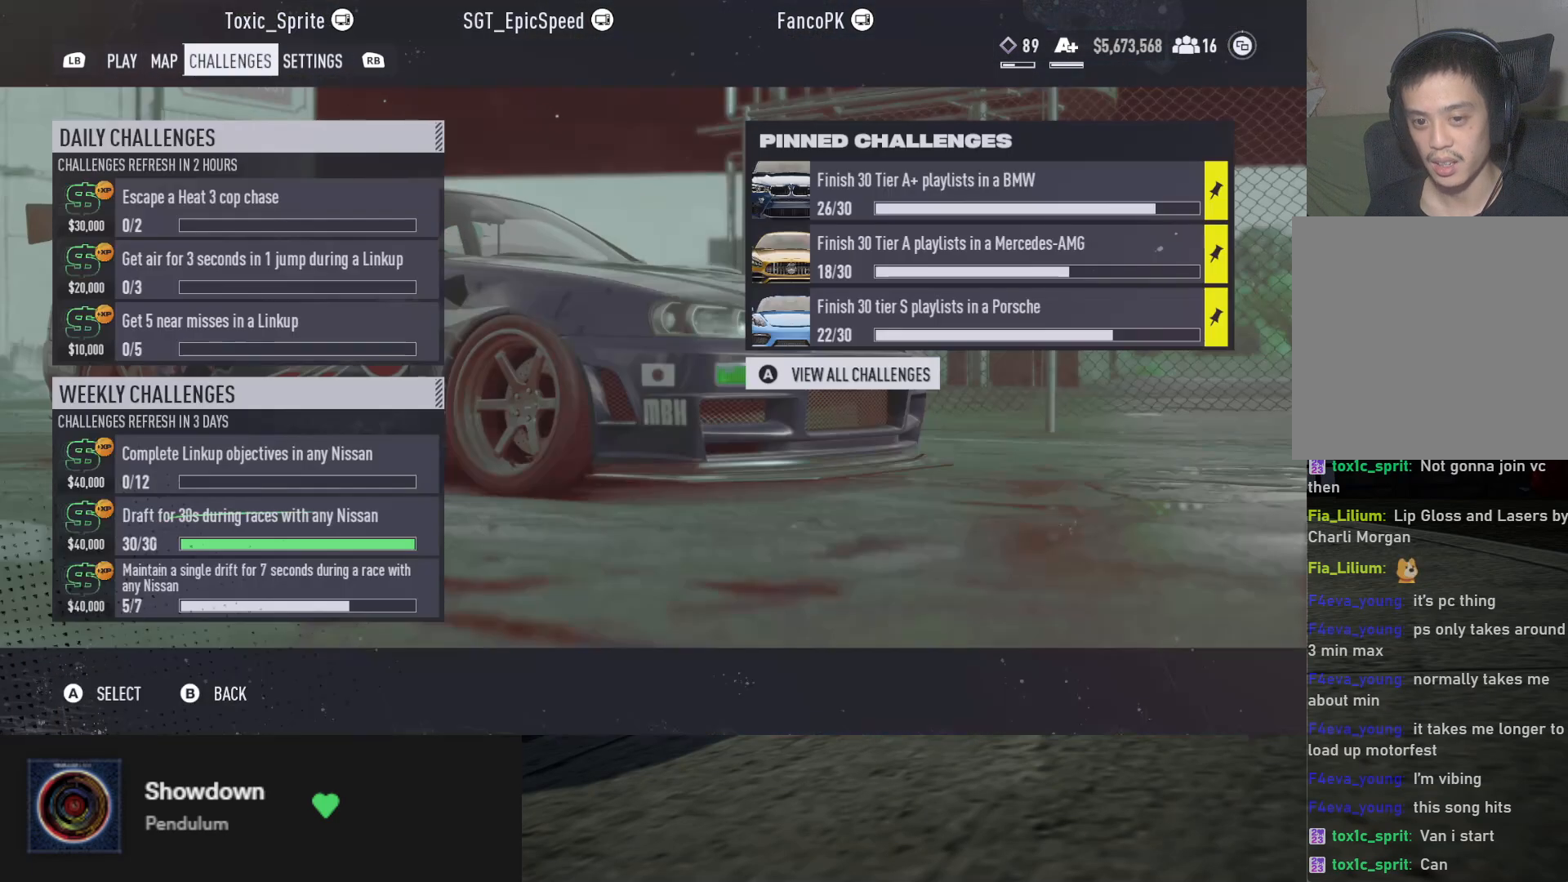
{"buttons": [], "left_stick": "center", "right_stick": "center", "events": []}
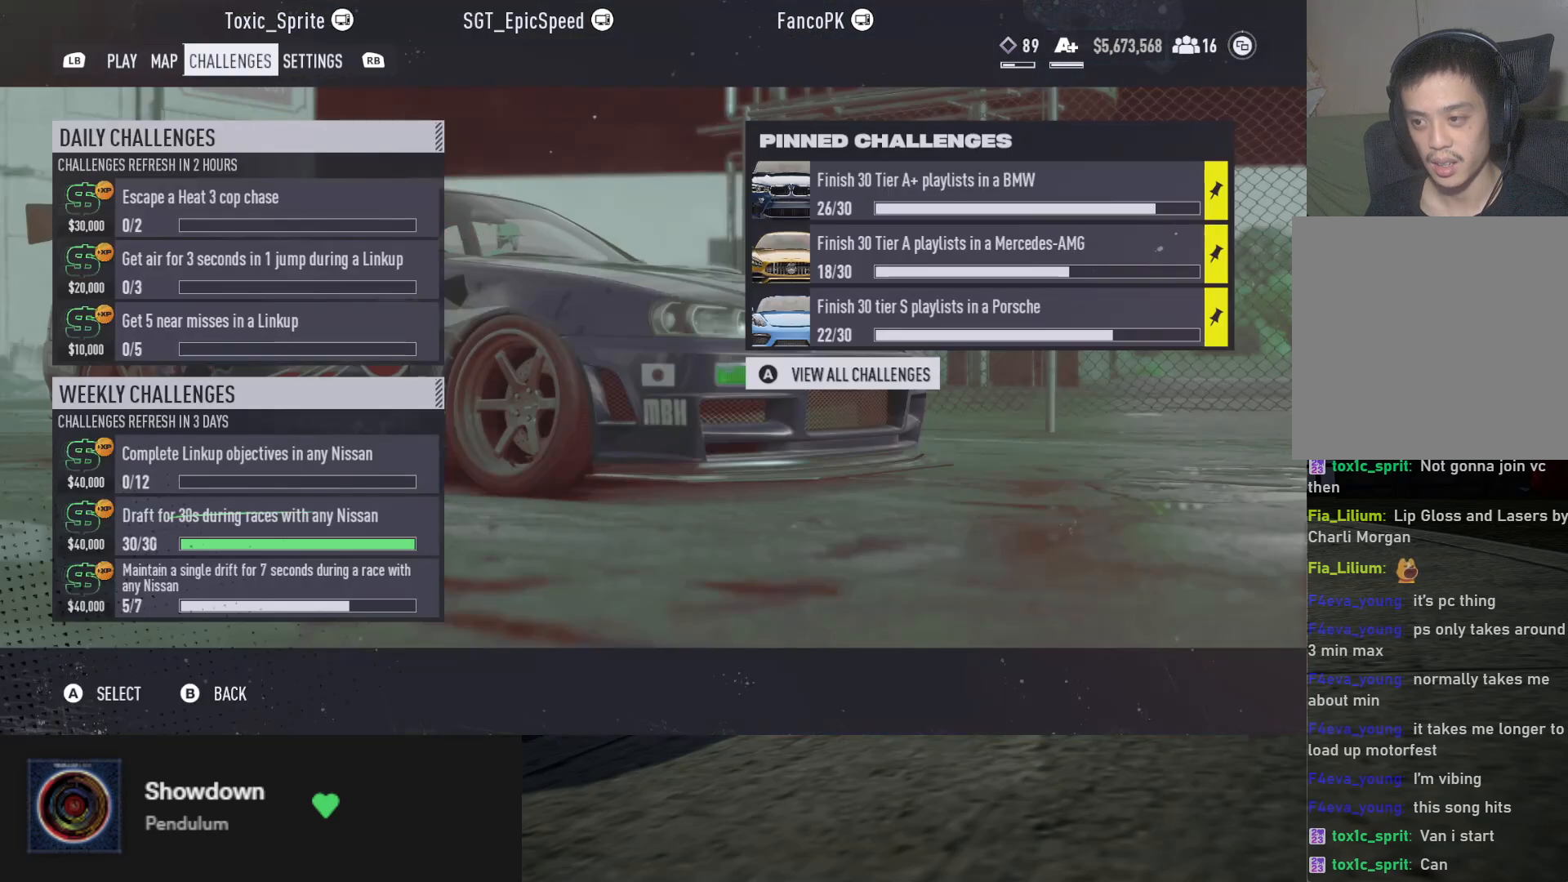
{"buttons": [], "left_stick": "center", "right_stick": "center", "events": []}
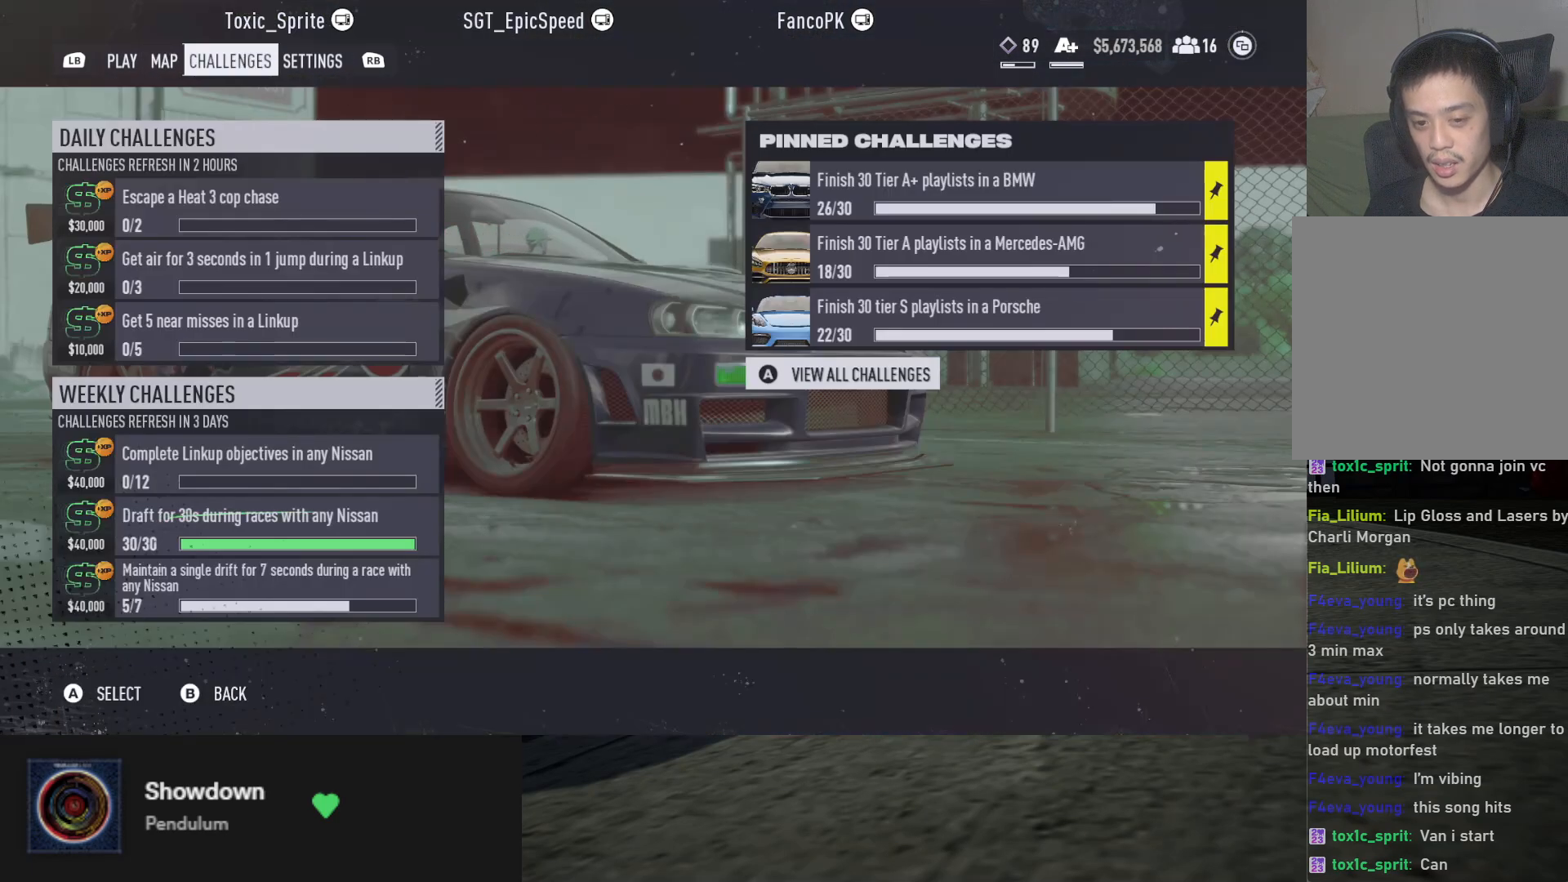
{"buttons": [], "left_stick": "center", "right_stick": "center", "events": [[17, "L1", "down"], [133, "L1", "up"], [200, "L1", "down"], [317, "L1", "up"]]}
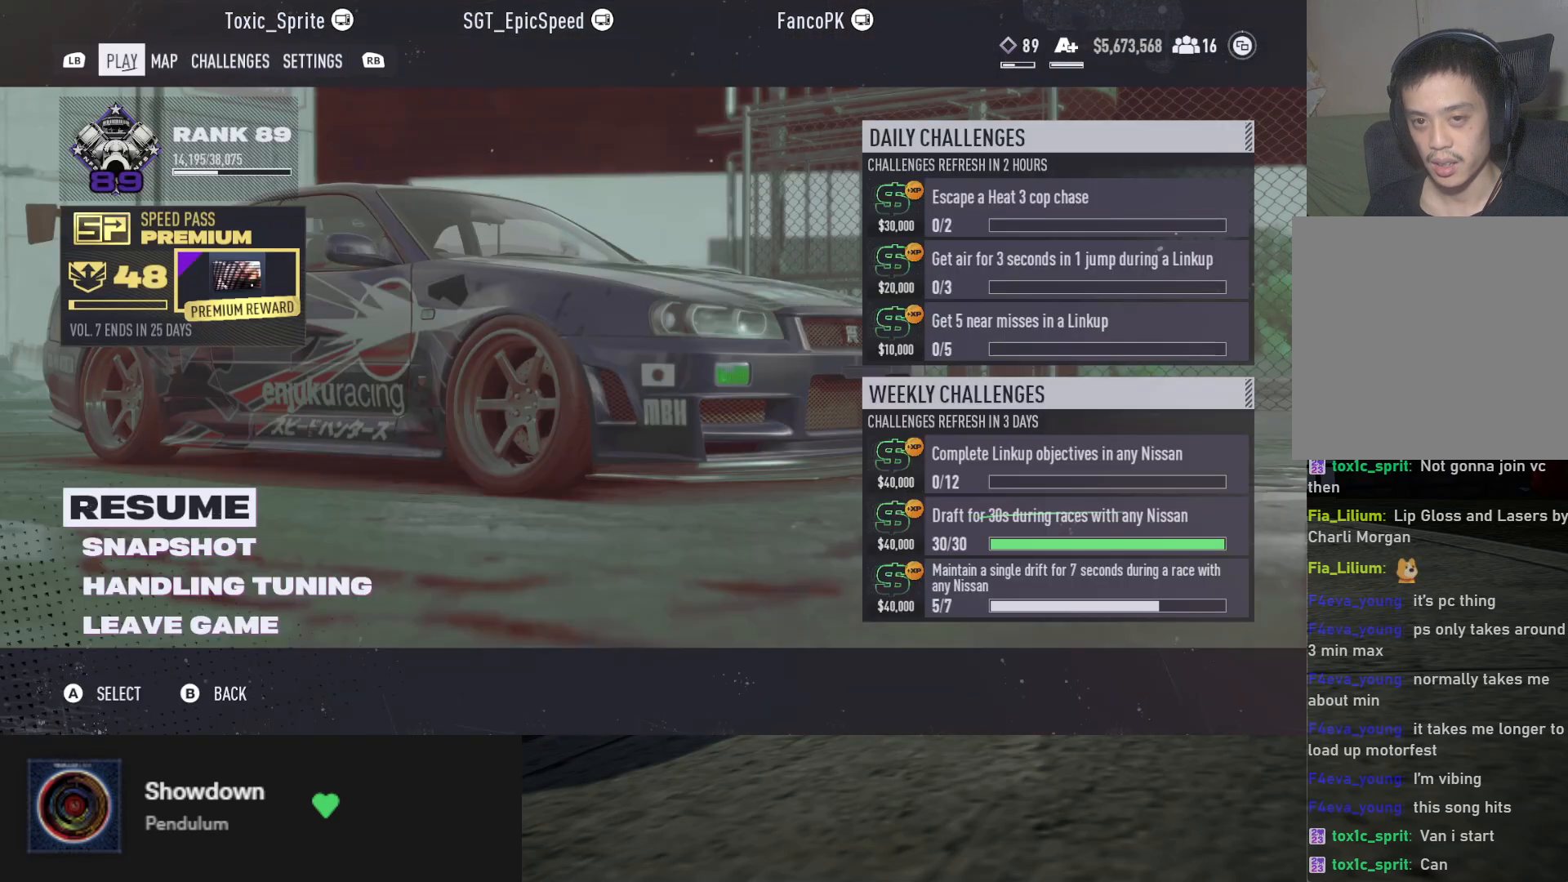
{"buttons": [], "left_stick": "center", "right_stick": "center", "events": []}
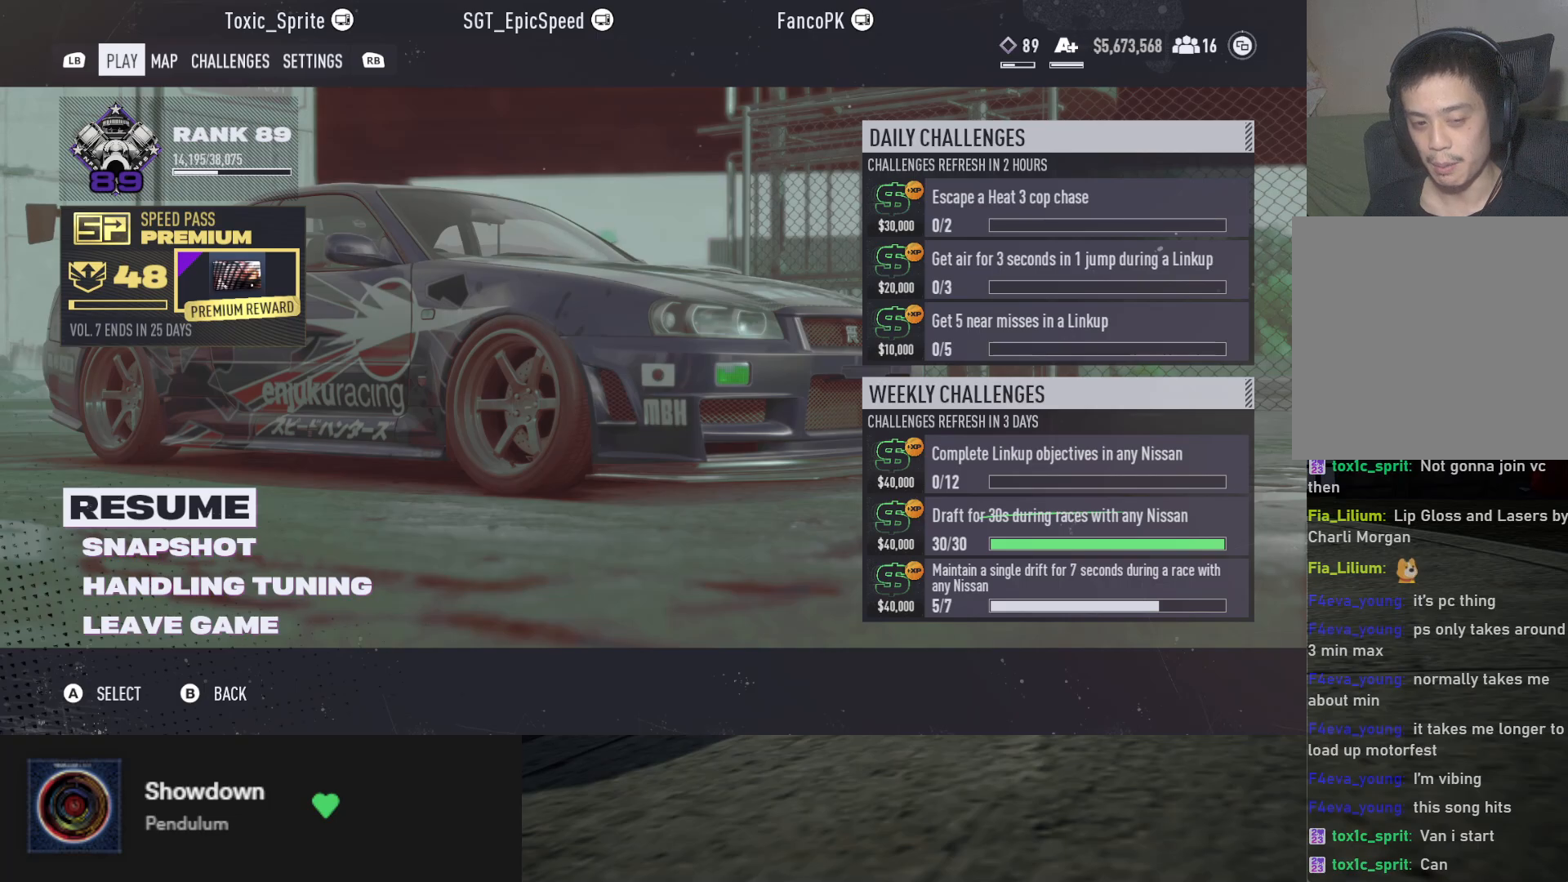
{"buttons": [], "left_stick": "center", "right_stick": "center", "events": []}
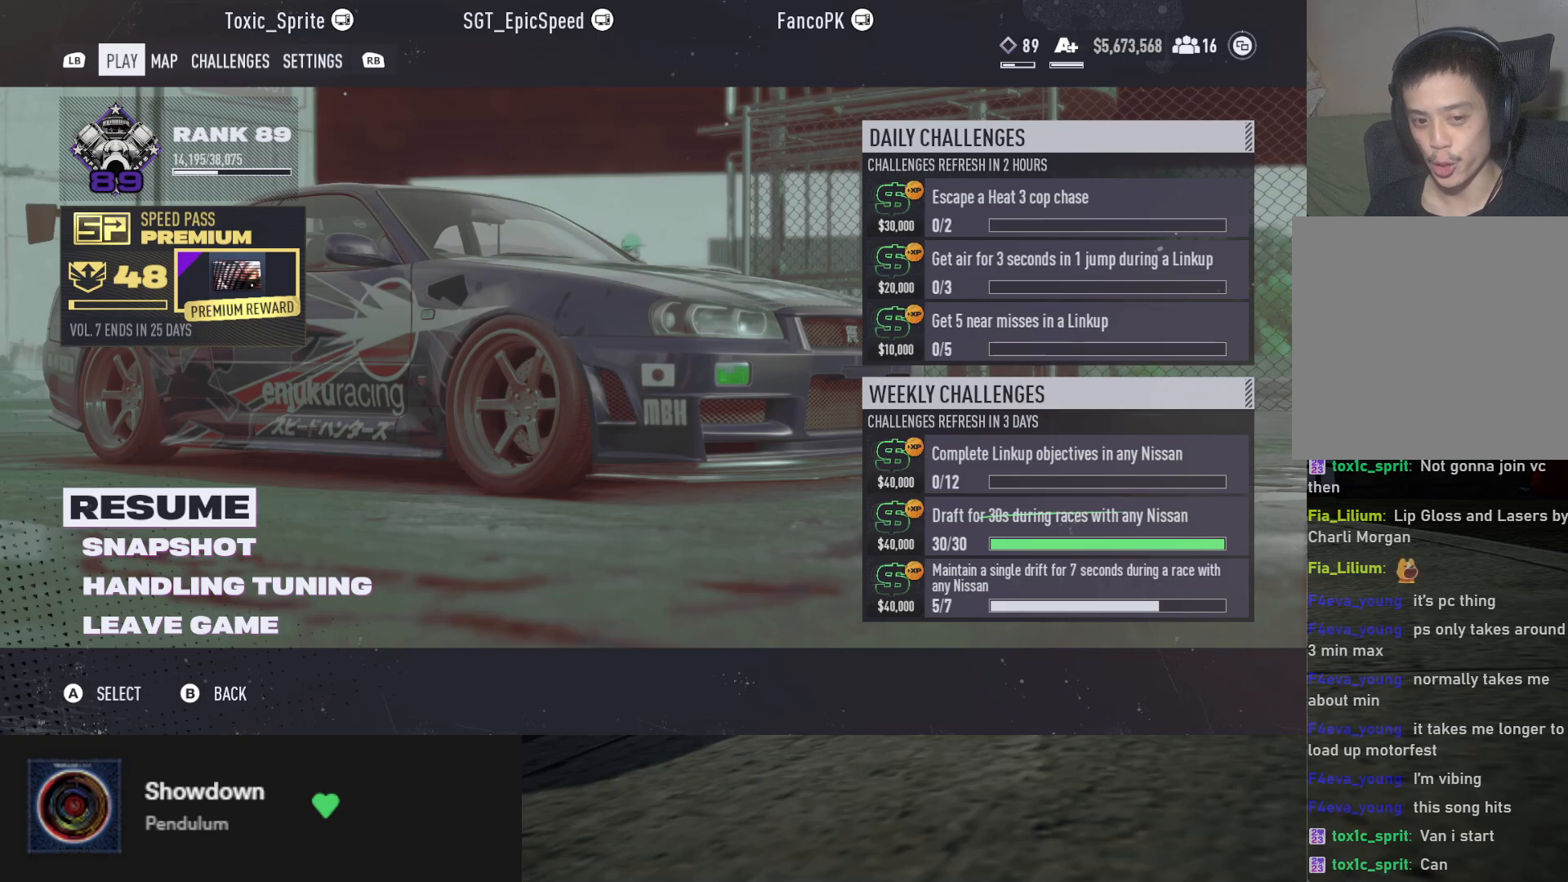
{"buttons": [], "left_stick": "center", "right_stick": "center", "events": []}
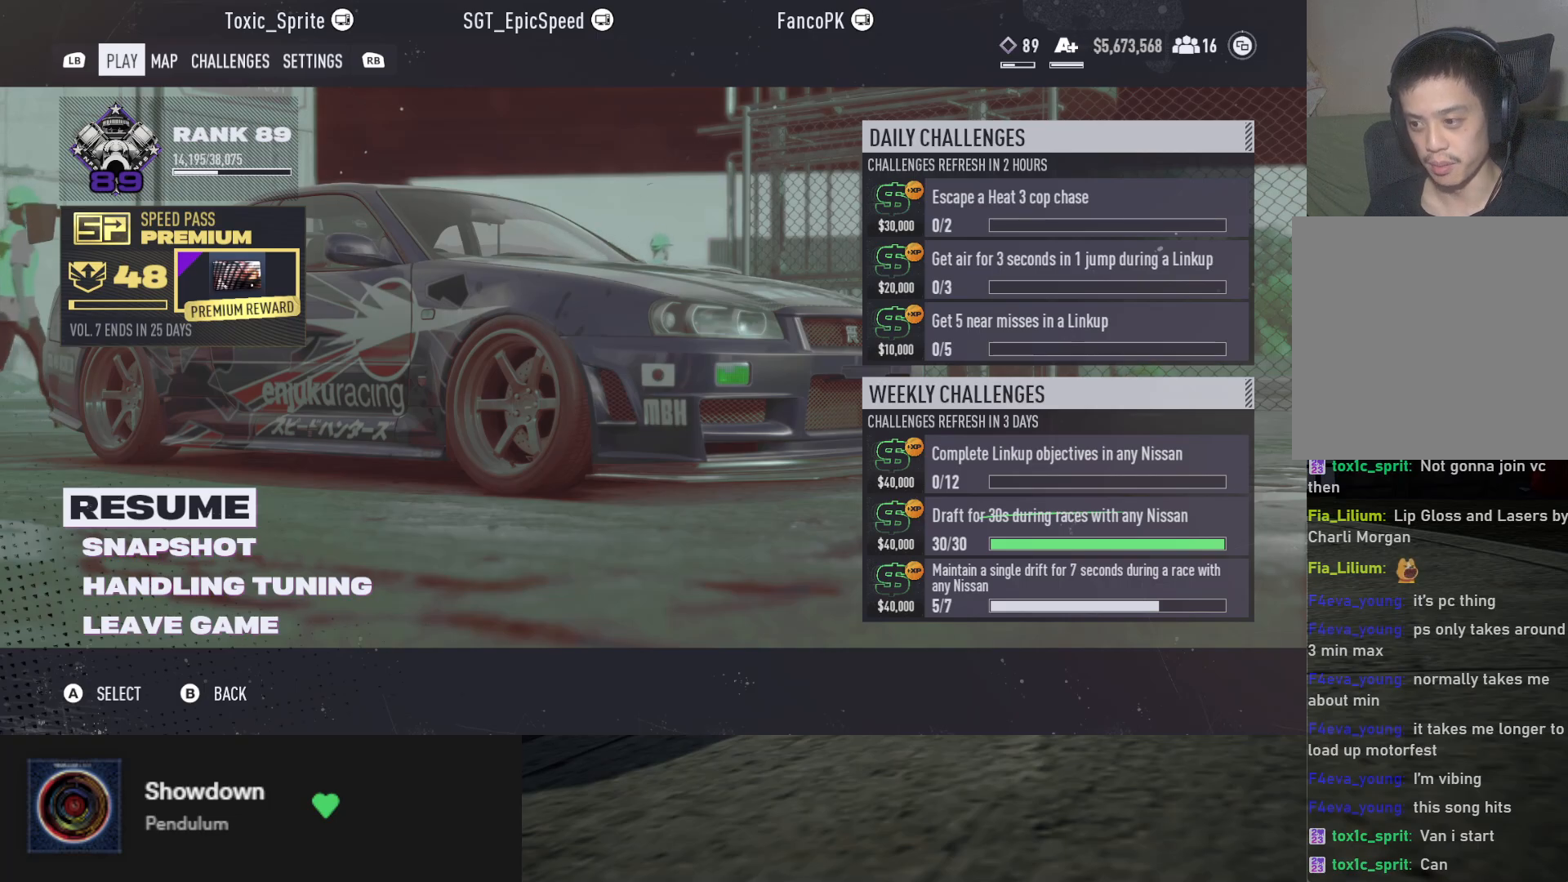
{"buttons": ["R1"], "left_stick": "center", "right_stick": "center", "events": [[400, "R1", "down"]]}
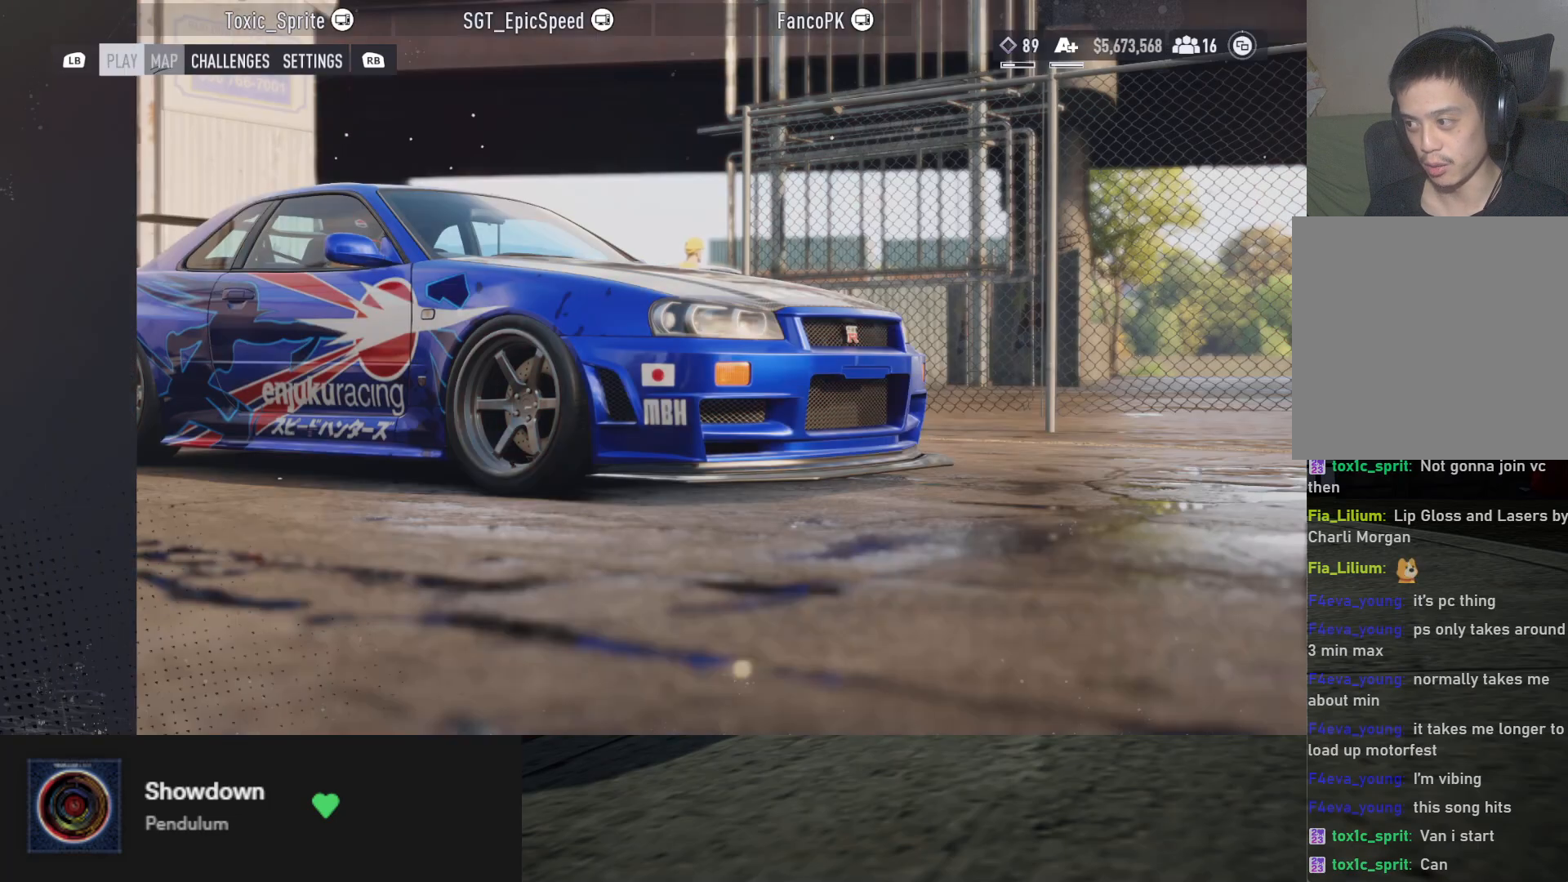
{"buttons": [], "left_stick": "center", "right_stick": "center", "events": [[33, "R1", "up"], [117, "R1", "down"], [217, "R1", "up"]]}
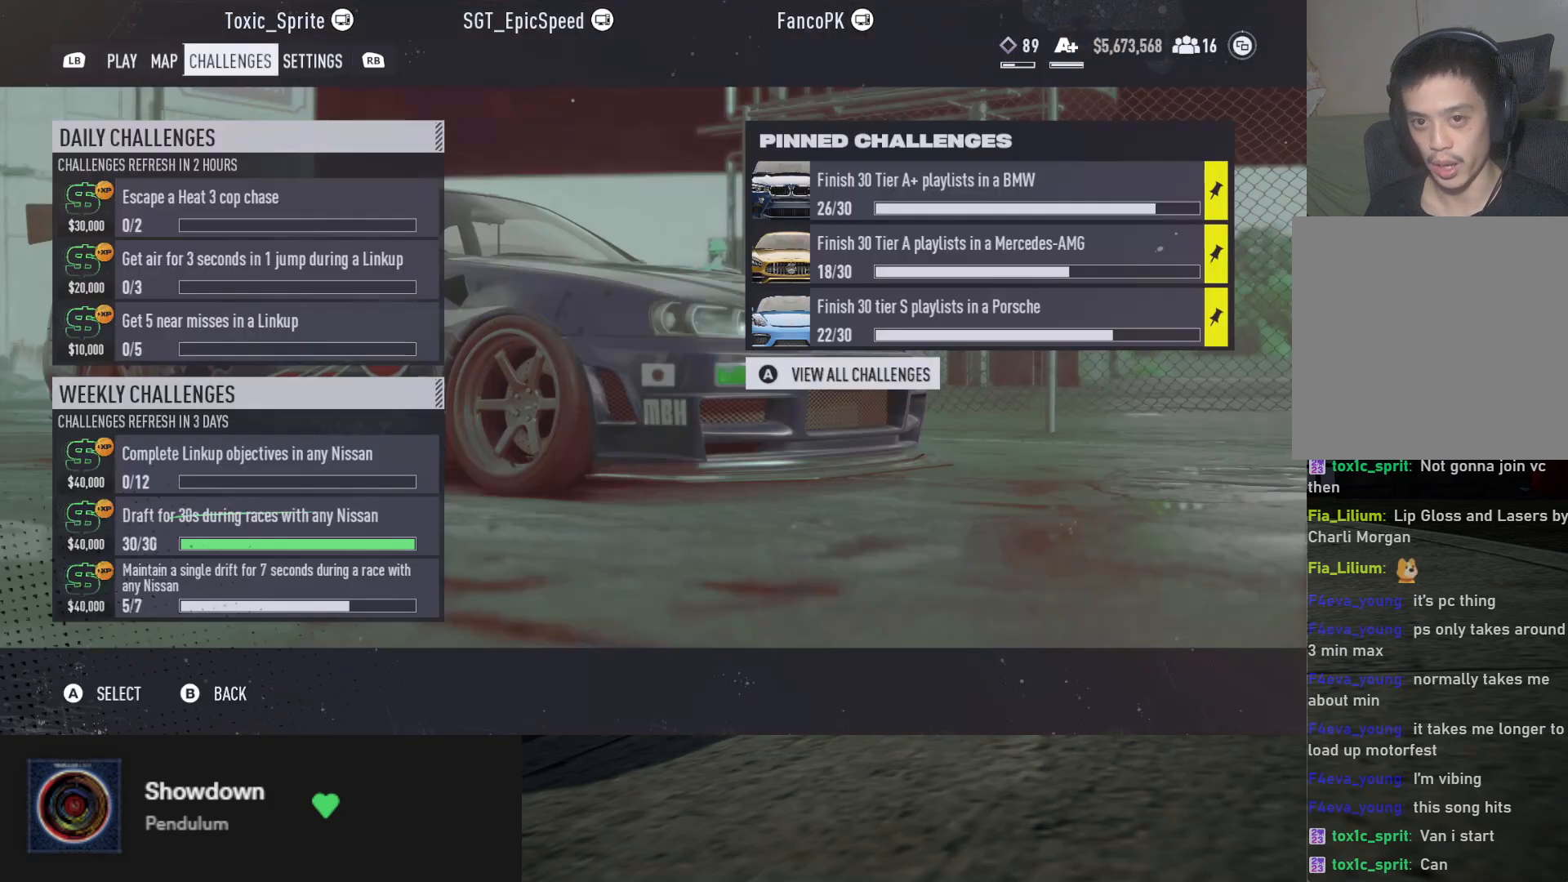
{"buttons": [], "left_stick": "center", "right_stick": "center", "events": [[100, "R1", "down"], [167, "R1", "up"]]}
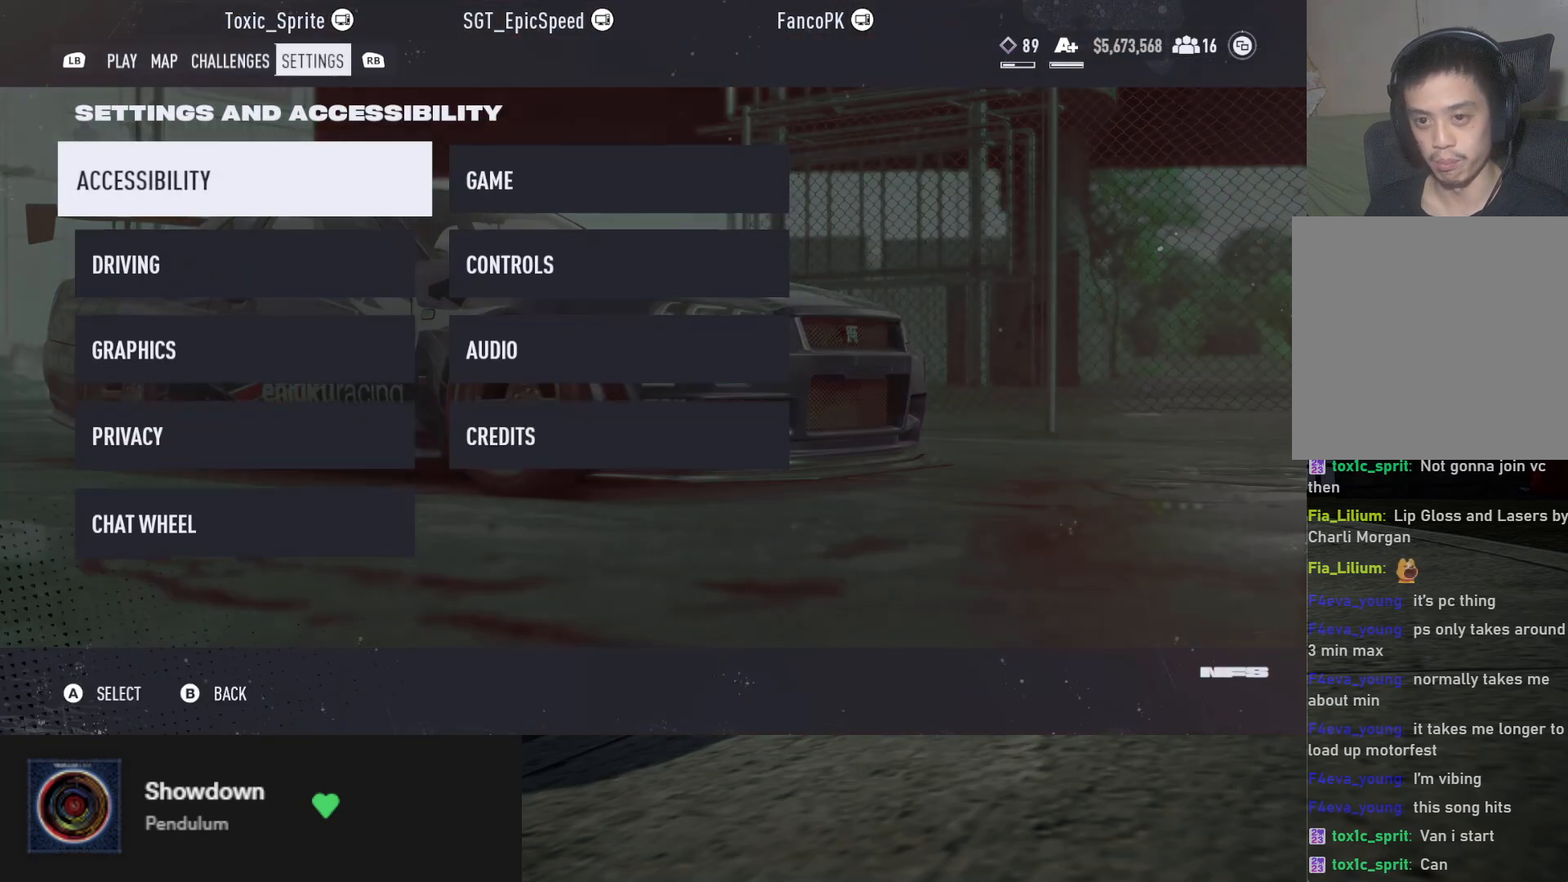
{"buttons": [], "left_stick": "center", "right_stick": "center", "events": [[167, "L1", "down"], [233, "L1", "up"], [350, "L1", "down"], [450, "L1", "up"]]}
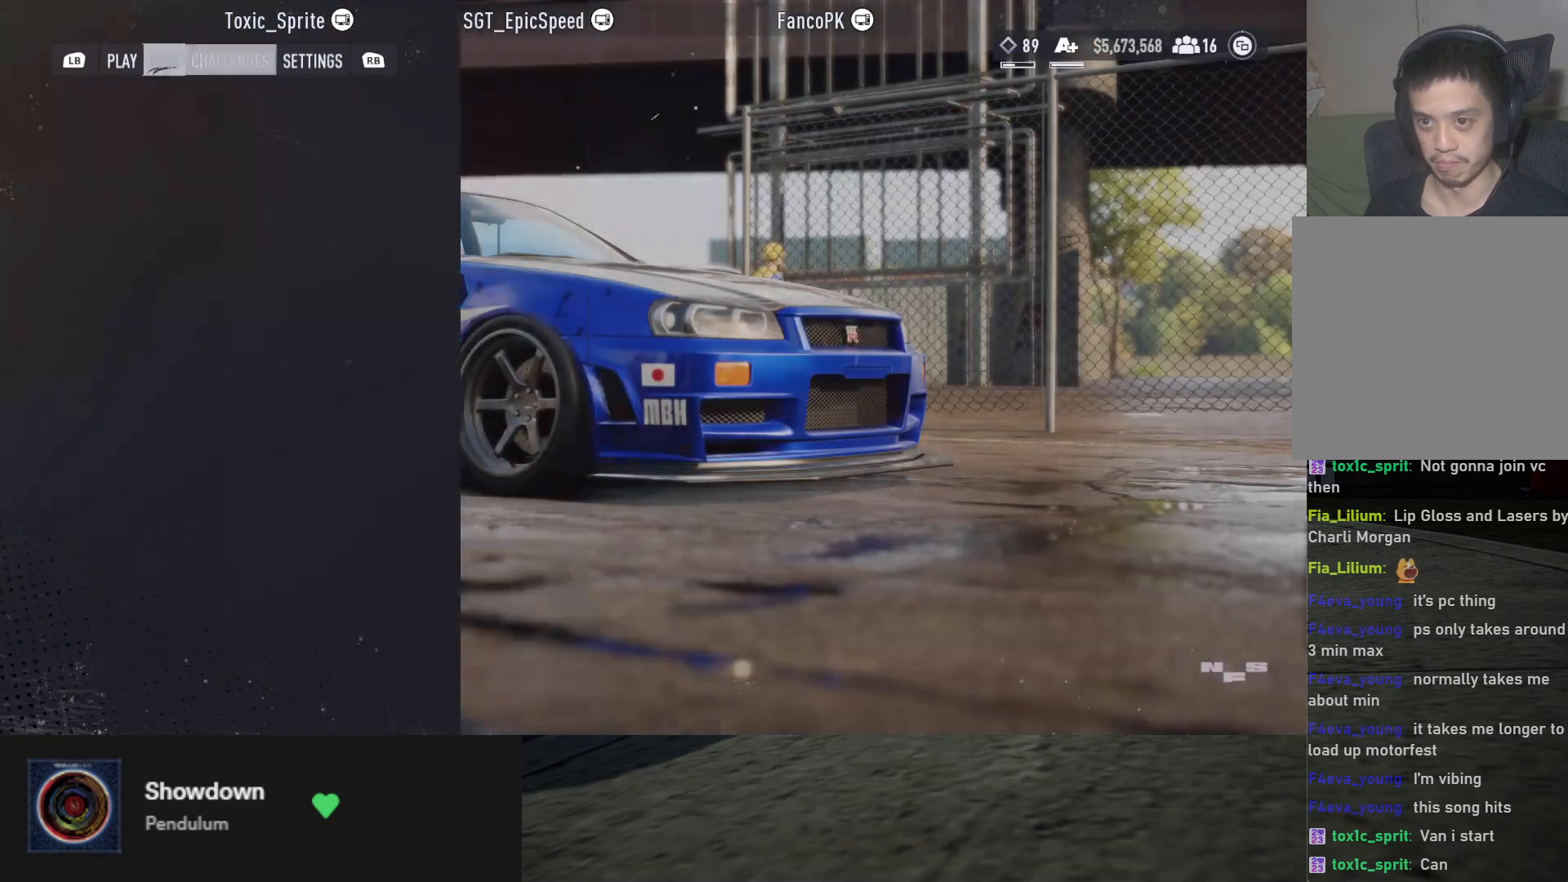
{"buttons": [], "left_stick": "center", "right_stick": "center", "events": [[67, "L1", "down"], [150, "L1", "up"], [233, "L1", "down"], [300, "L1", "up"]]}
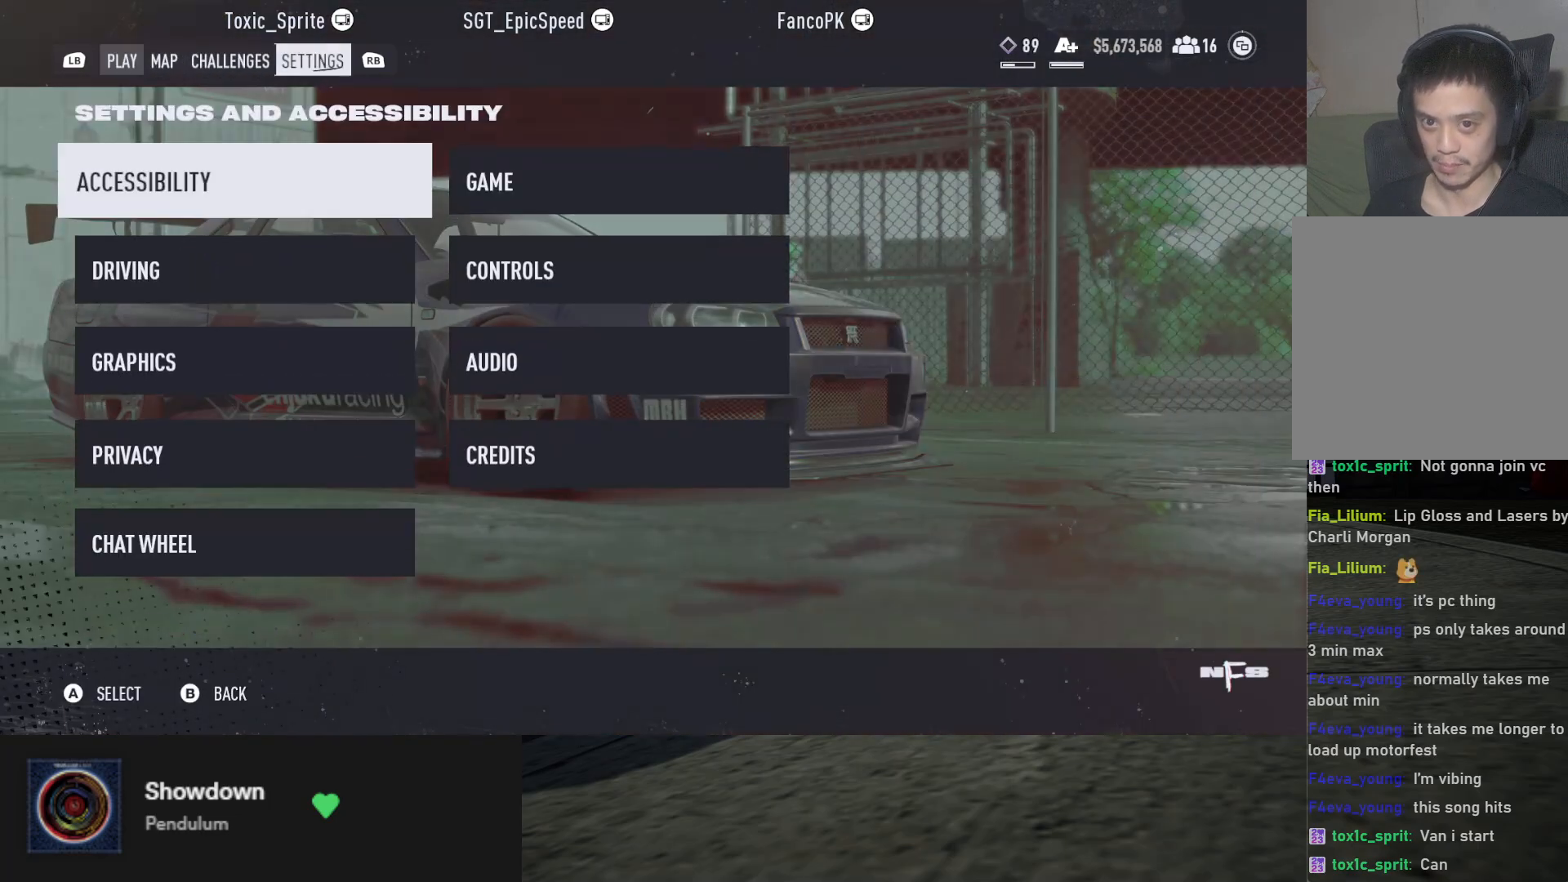
{"buttons": [], "left_stick": "center", "right_stick": "center", "events": [[133, "R1", "down"], [200, "R1", "up"], [383, "L1", "down"], [467, "L1", "up"]]}
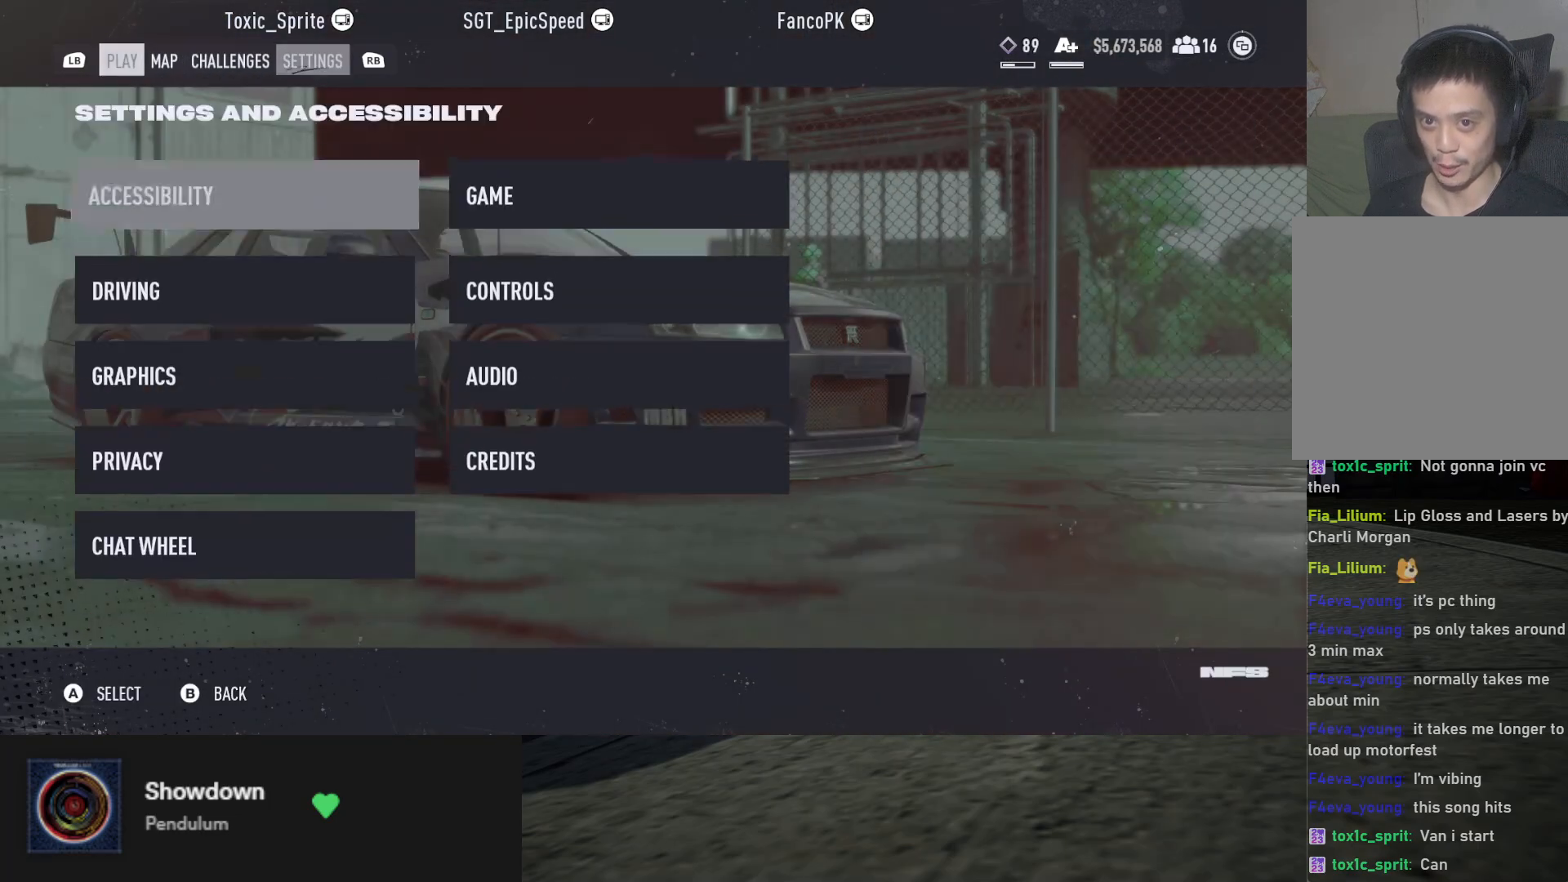
{"buttons": [], "left_stick": "center", "right_stick": "center", "events": [[67, "L1", "down"], [167, "L1", "up"], [233, "L1", "down"], [333, "L1", "up"]]}
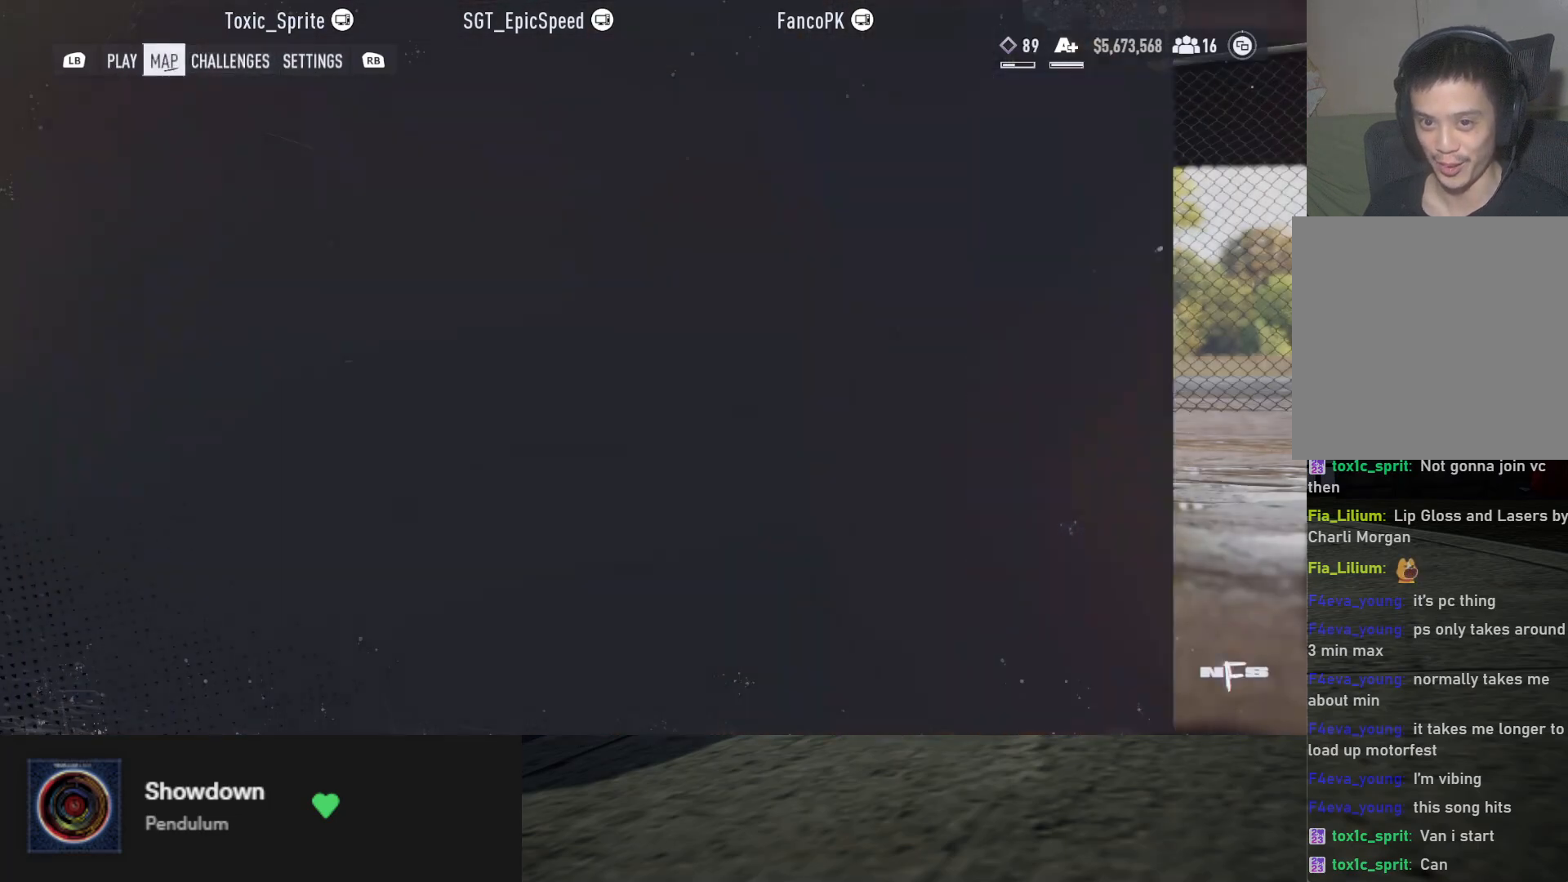
{"buttons": [], "left_stick": "center", "right_stick": "center", "events": [[67, "L1", "down"], [167, "L1", "up"]]}
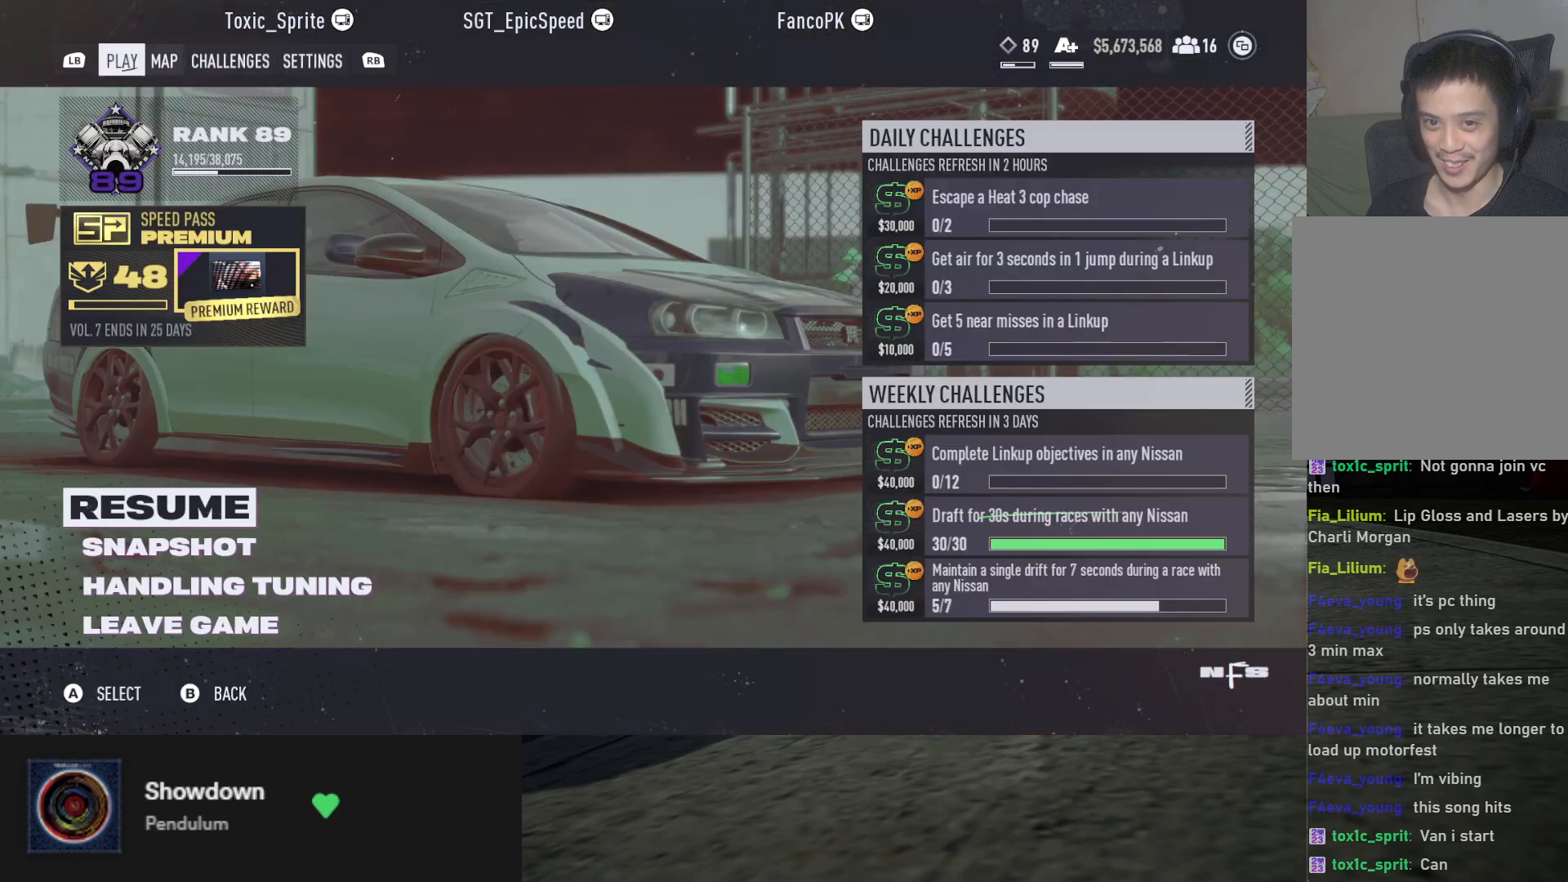
{"buttons": [], "left_stick": "center", "right_stick": "center", "events": [[233, "R1", "down"], [300, "R1", "up"]]}
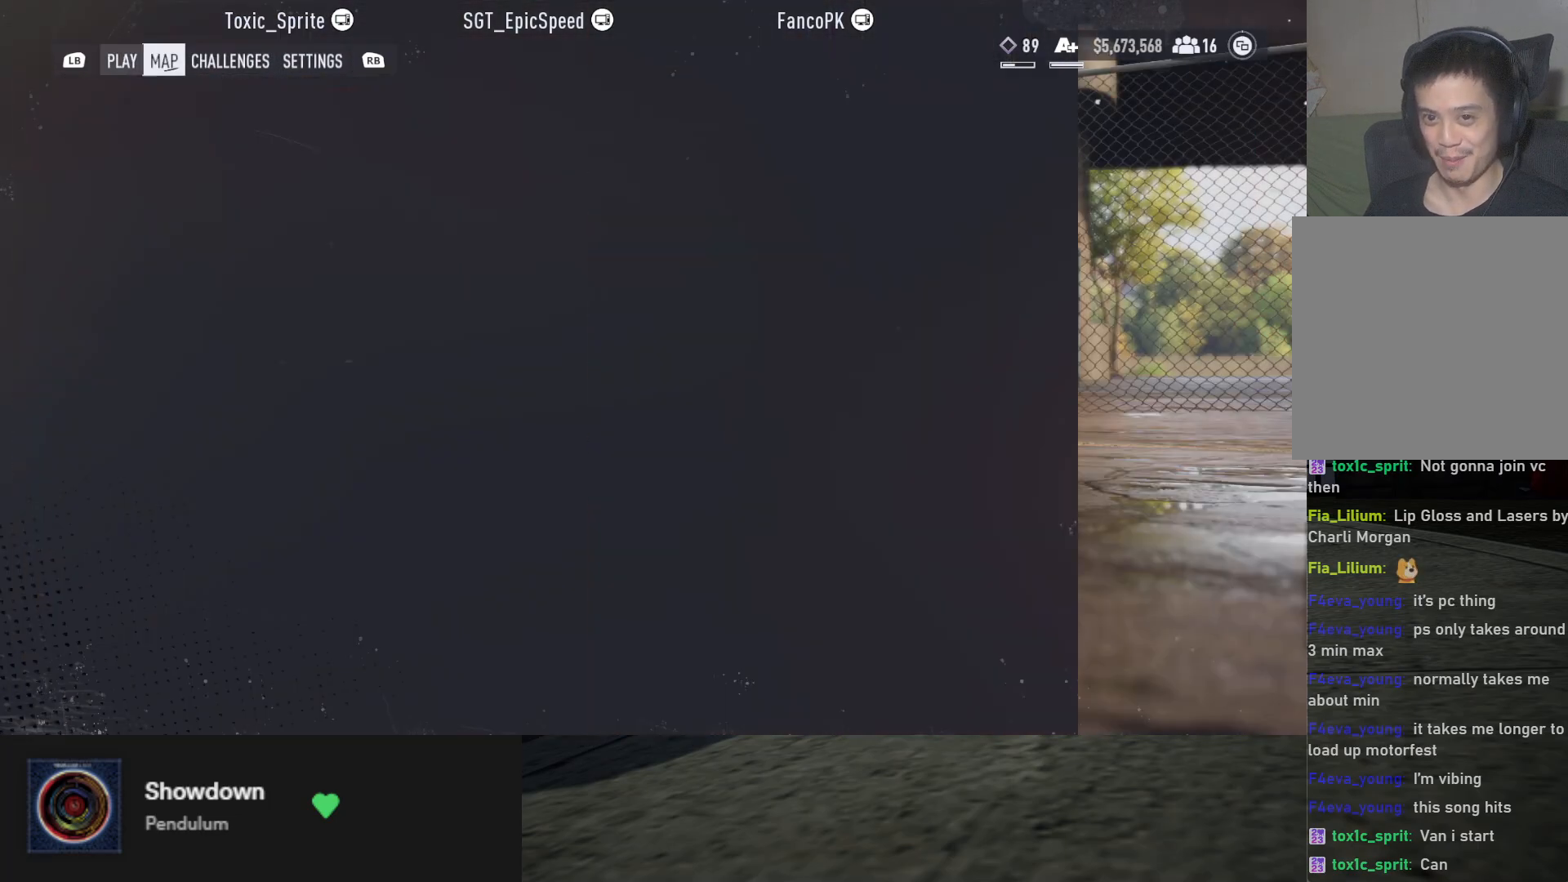
{"buttons": ["L1"], "left_stick": "center", "right_stick": "center", "events": [[50, "L1", "down"], [150, "L1", "up"], [483, "L1", "down"]]}
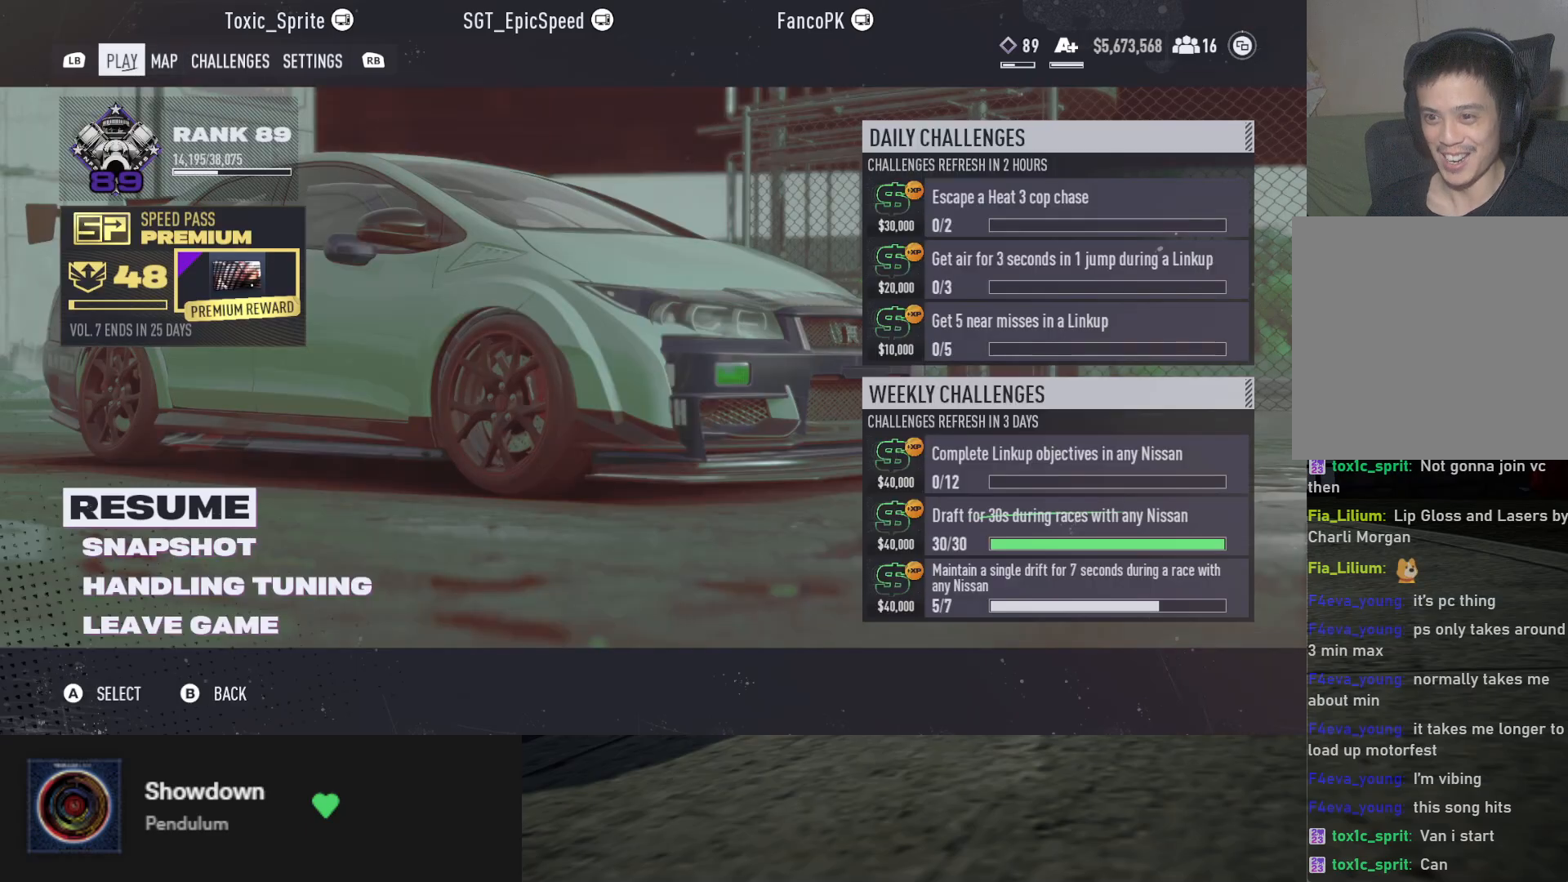
{"buttons": [], "left_stick": "center", "right_stick": "center", "events": [[117, "L1", "up"]]}
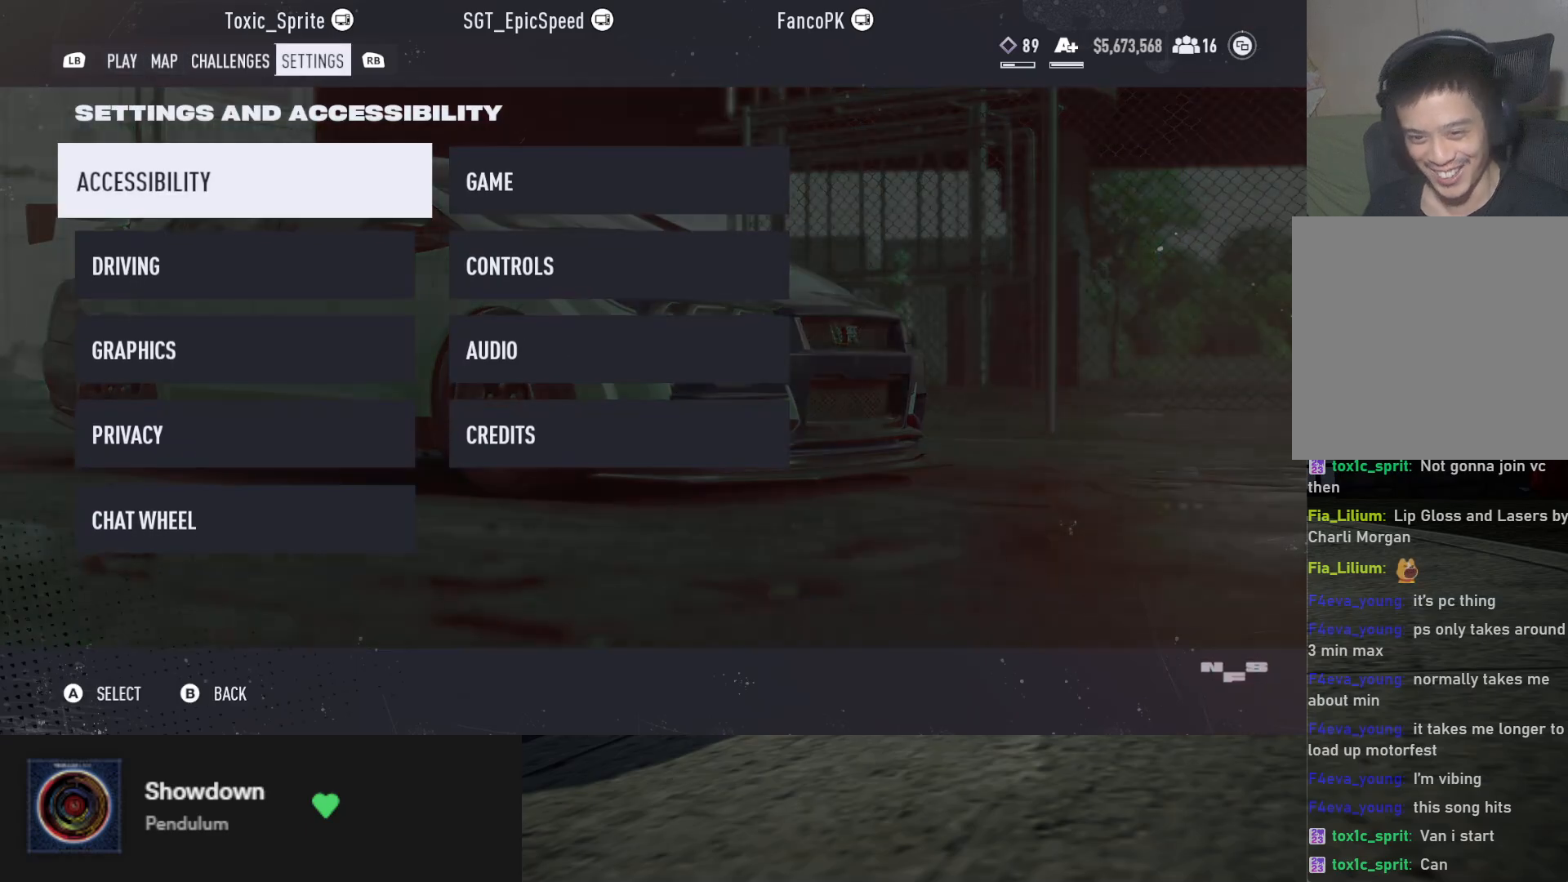
{"buttons": ["R1"], "left_stick": "center", "right_stick": "center", "events": [[183, "R1", "down"], [283, "R1", "up"], [450, "R1", "down"]]}
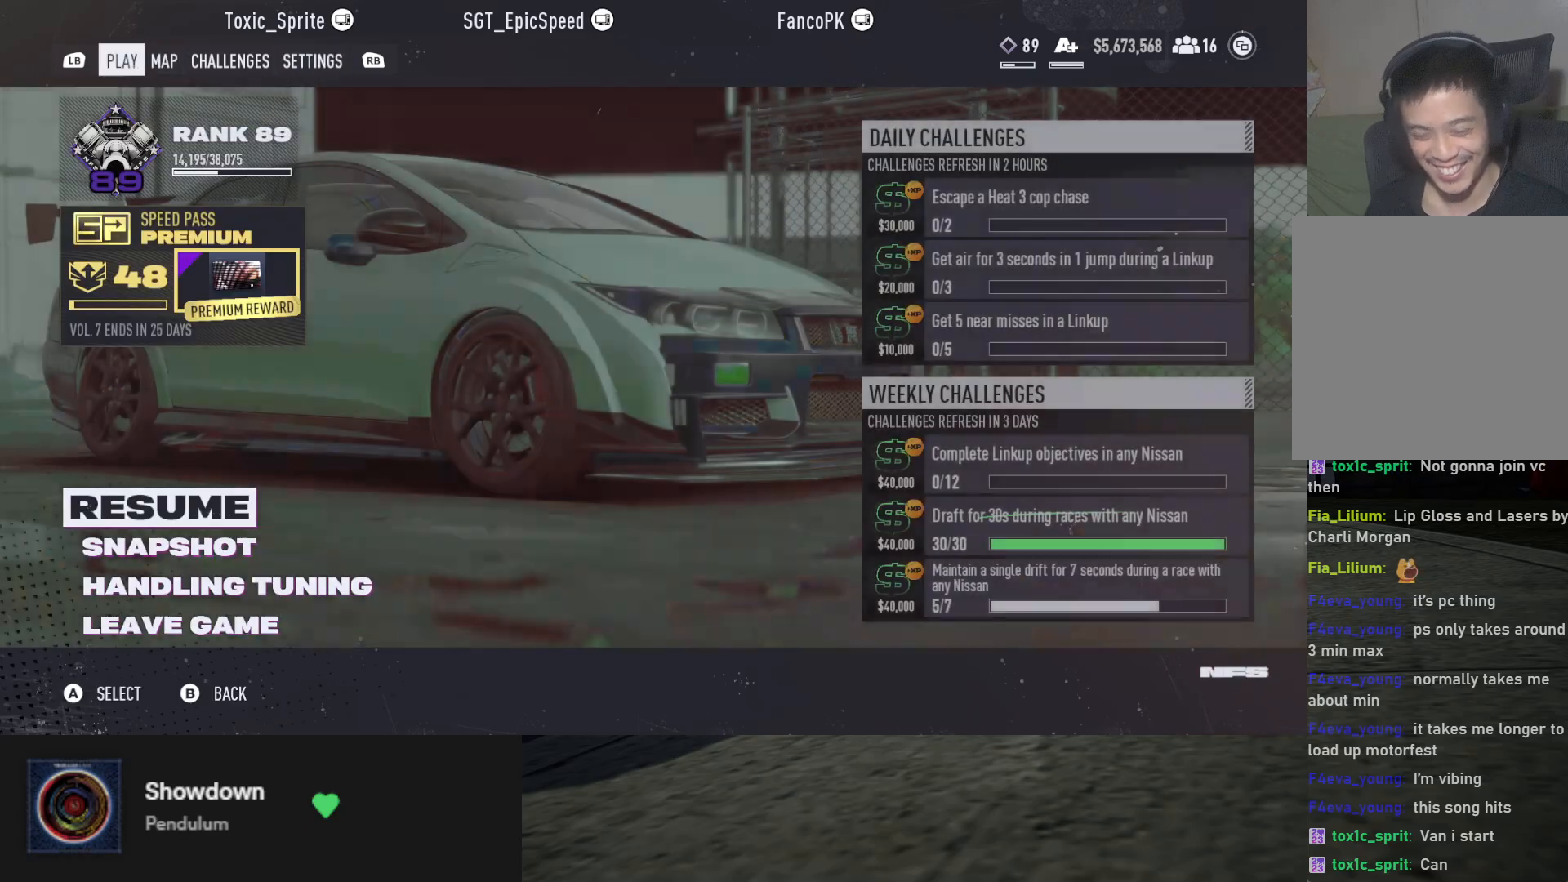
{"buttons": [], "left_stick": "center", "right_stick": "center", "events": [[33, "R1", "up"]]}
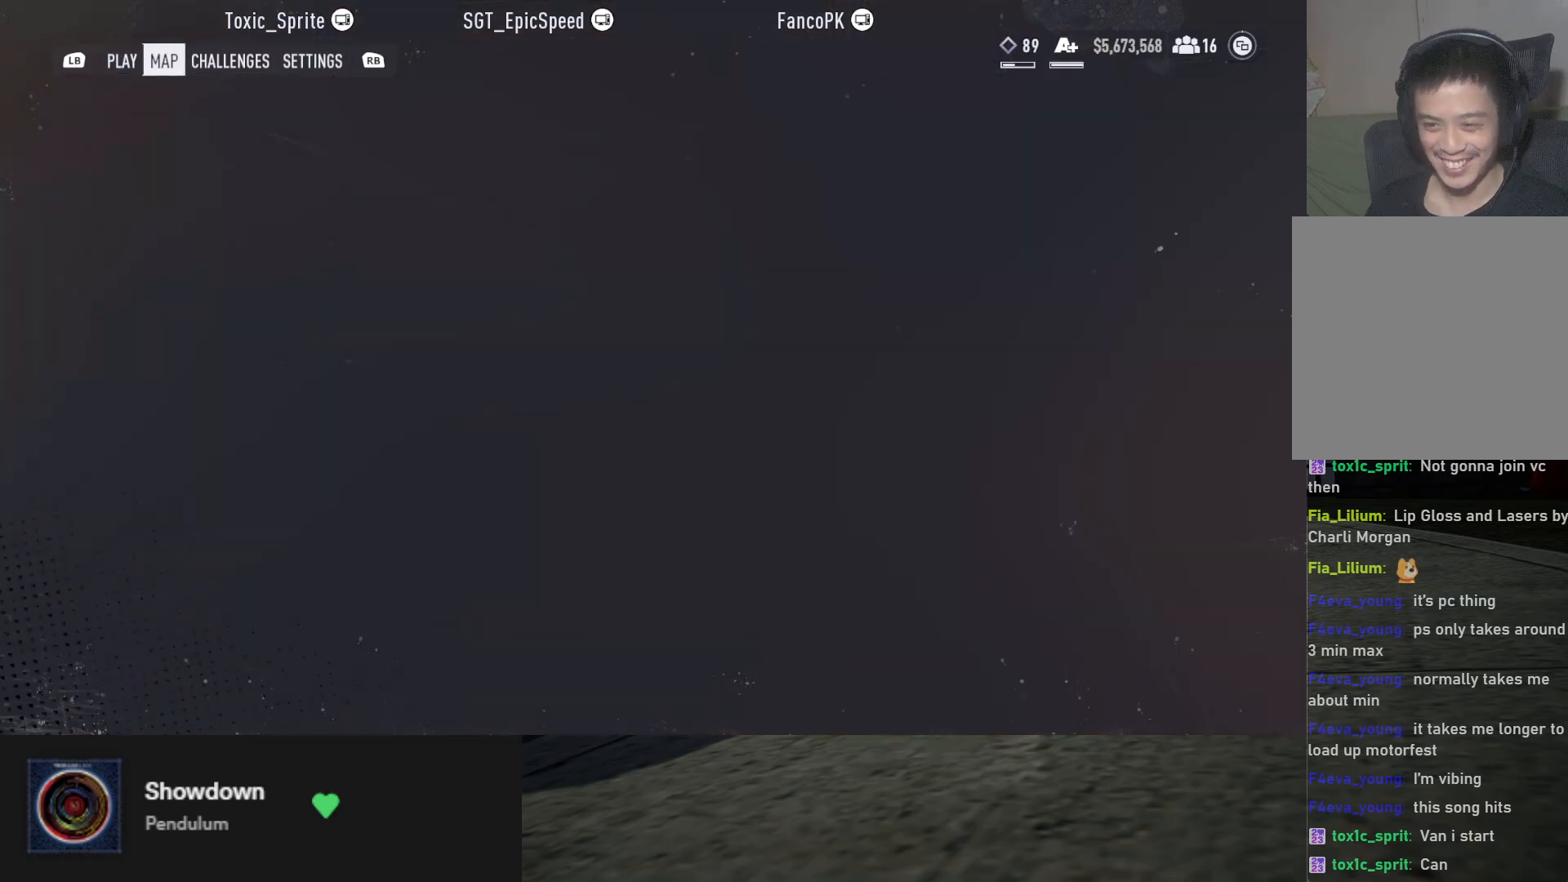
{"buttons": [], "left_stick": "center", "right_stick": "center", "events": [[100, "B", "down"], [183, "B", "up"]]}
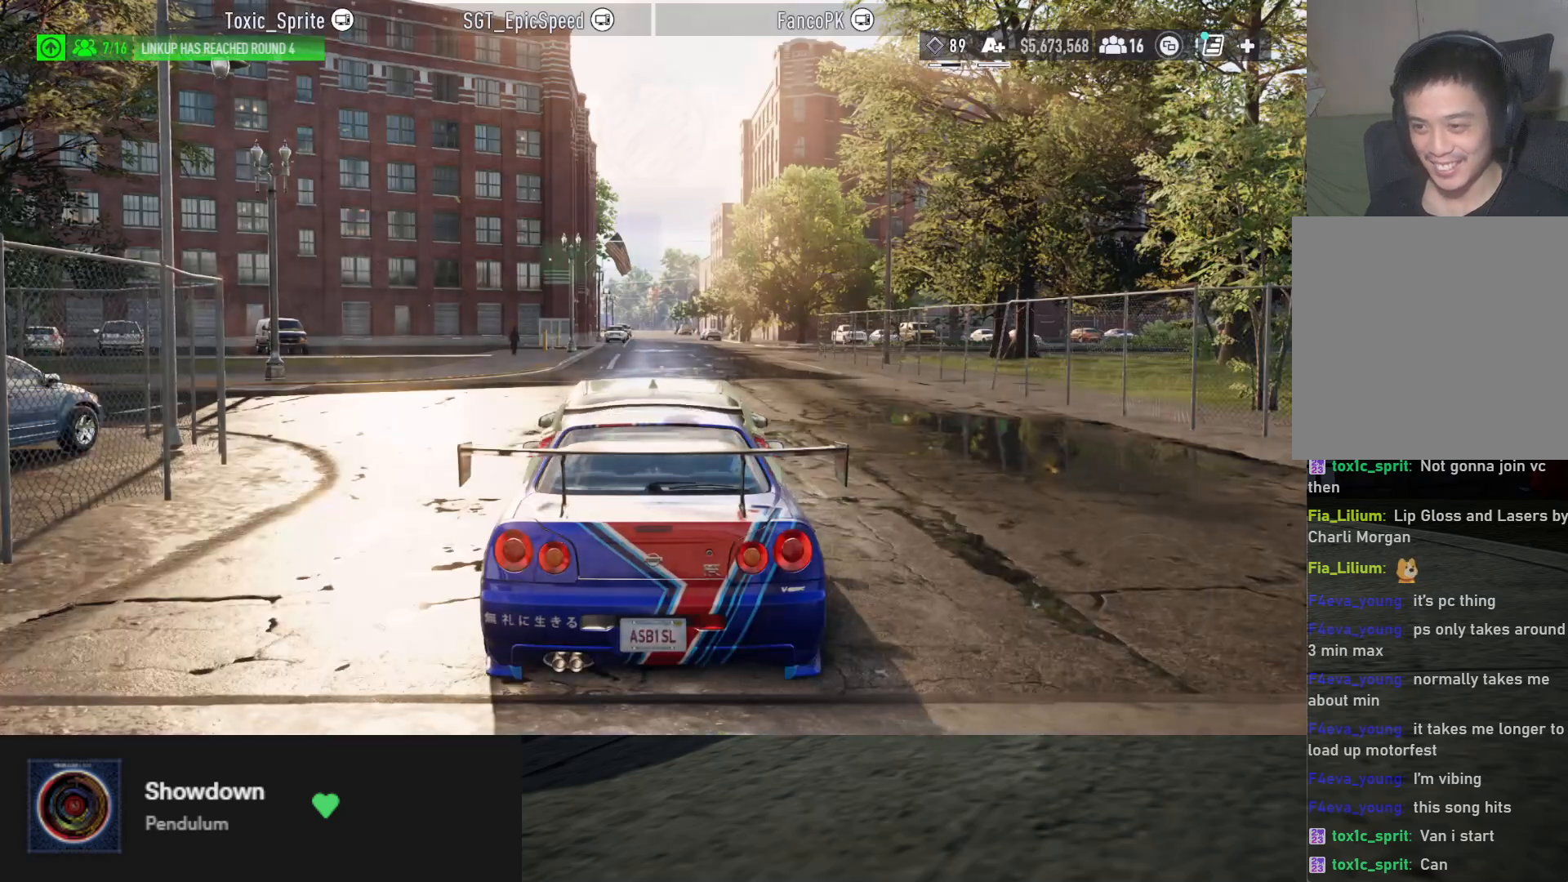
{"buttons": ["R2"], "left_stick": "center", "right_stick": "center", "events": [[283, "R2", "down"]]}